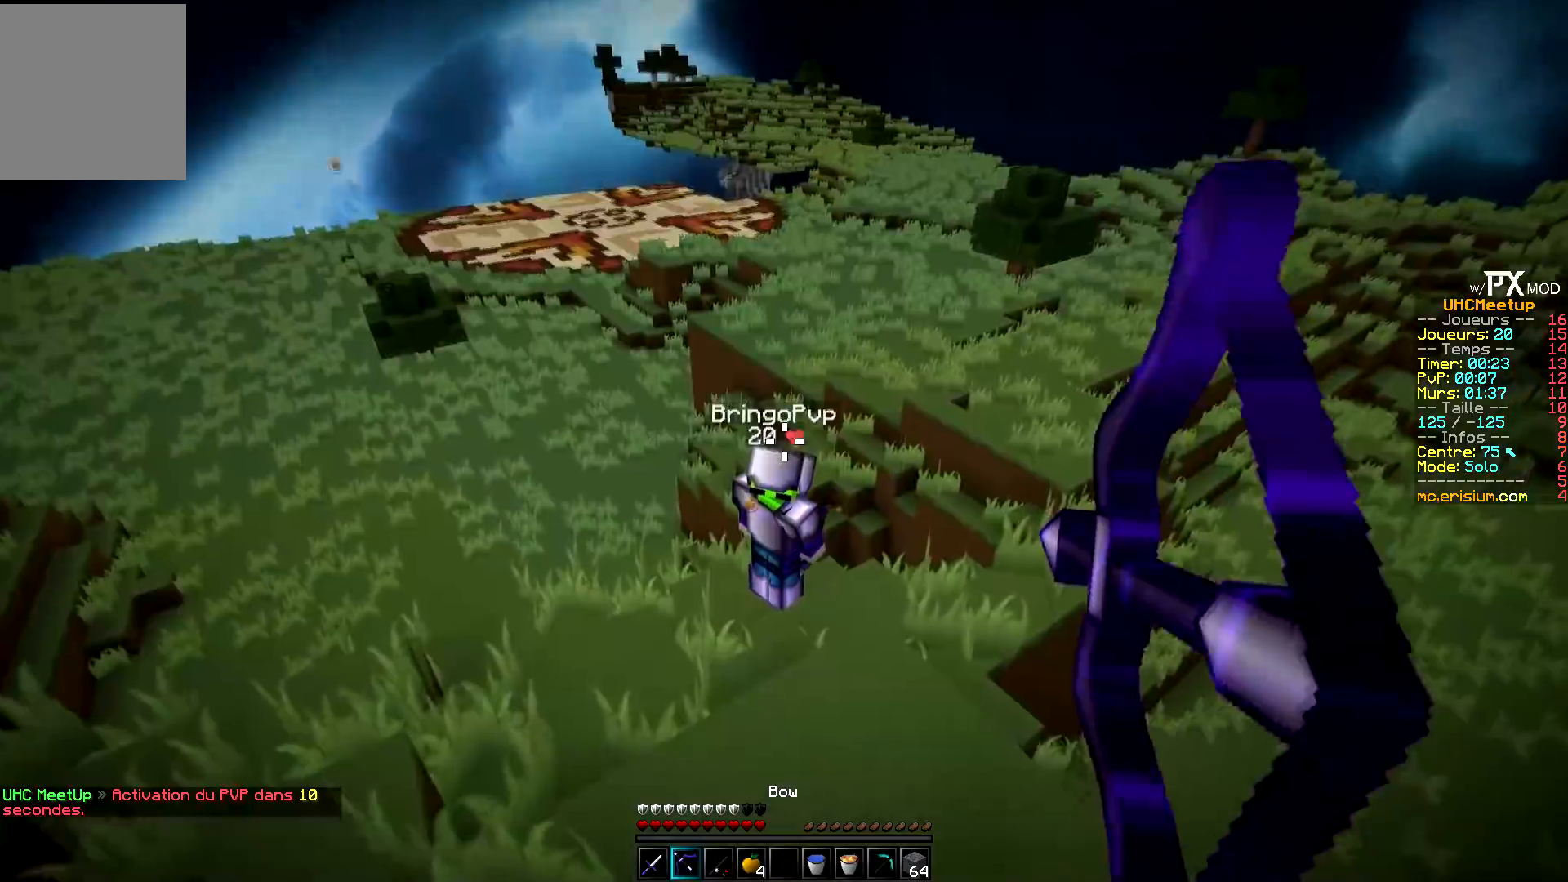
Gameplay with keyboard; each line is a JSON object with the keys held at the frame after it. "events" lists presses ("down") and releases ("up") of "d", "q", "s" and "z" between this image and that frame as [ms after this image, input, new state], when the widget could be followed in between. No other keys are recorded. Mouse input is not recorded.
{"keys": ["z"], "events": []}
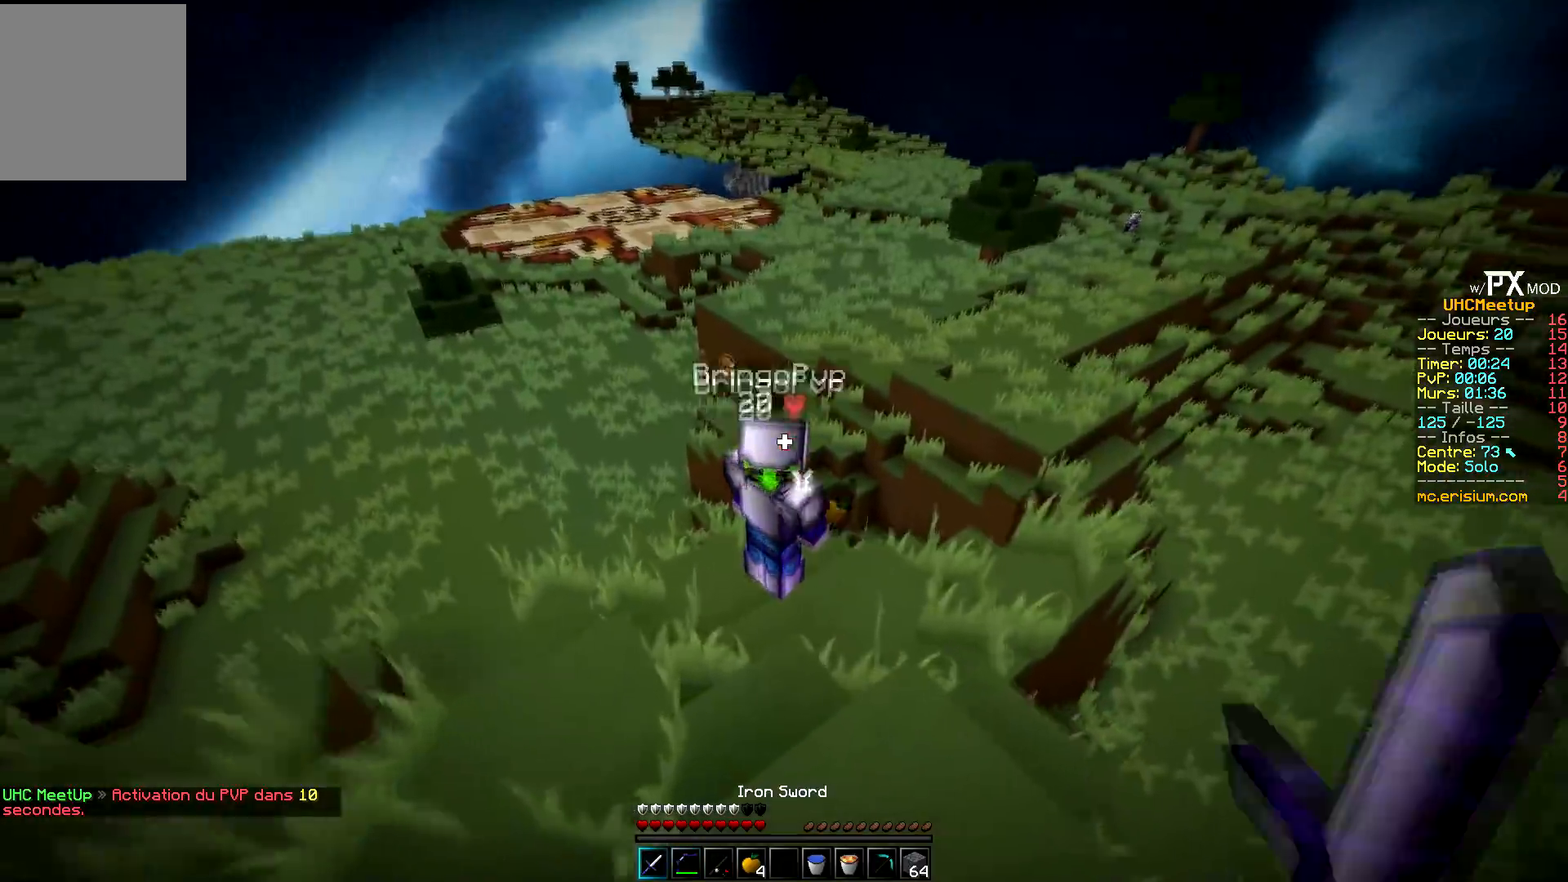
{"keys": ["d", "z"], "events": [[184, "d", "down"]]}
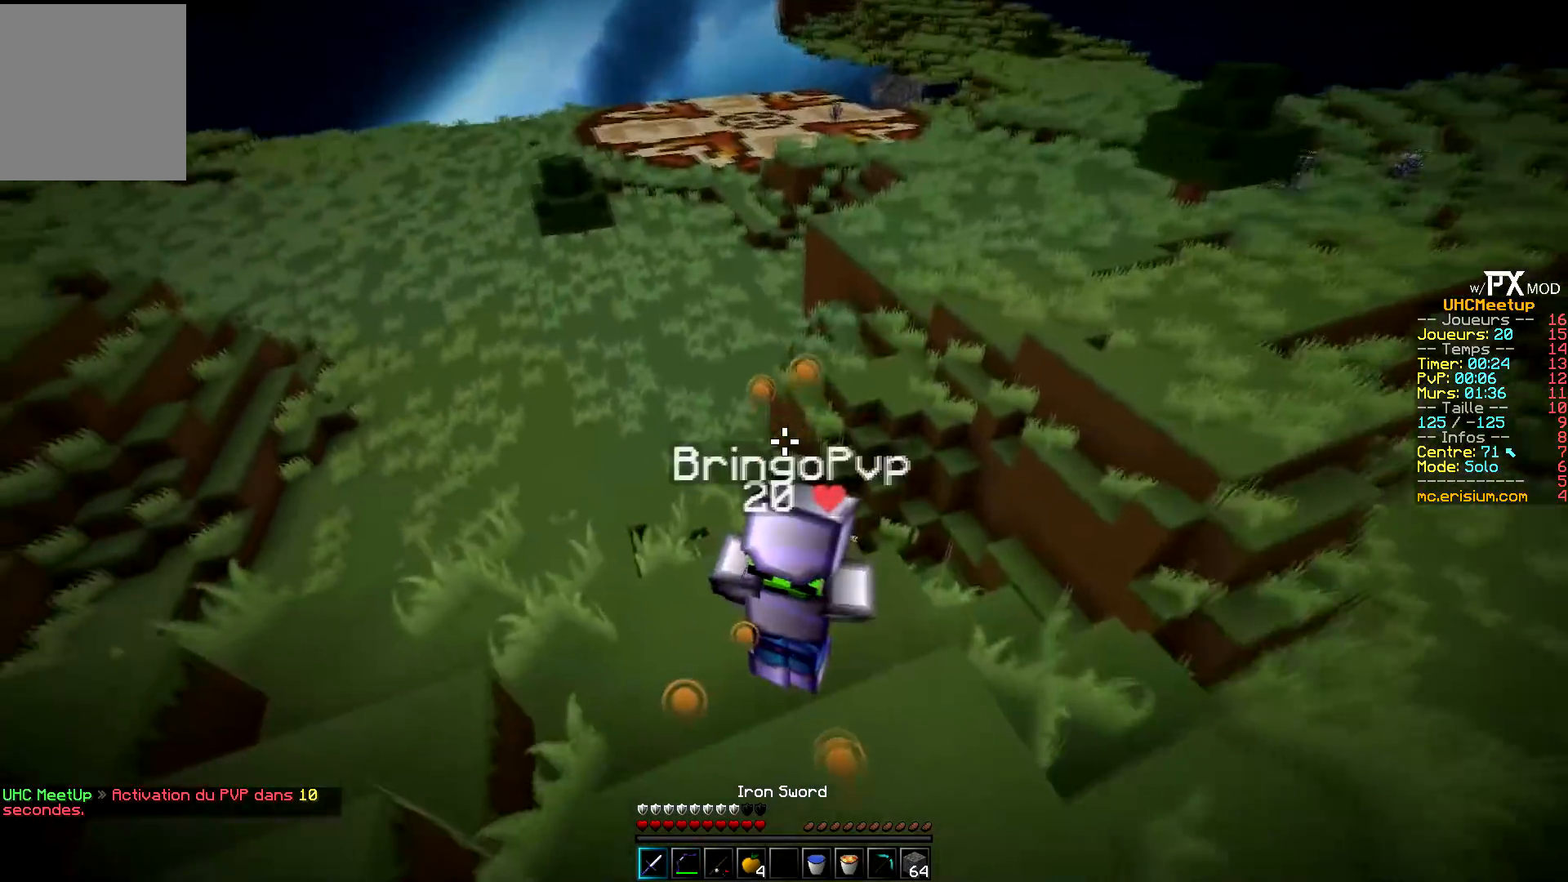
{"keys": ["q", "z"], "events": [[17, "d", "up"], [400, "q", "down"]]}
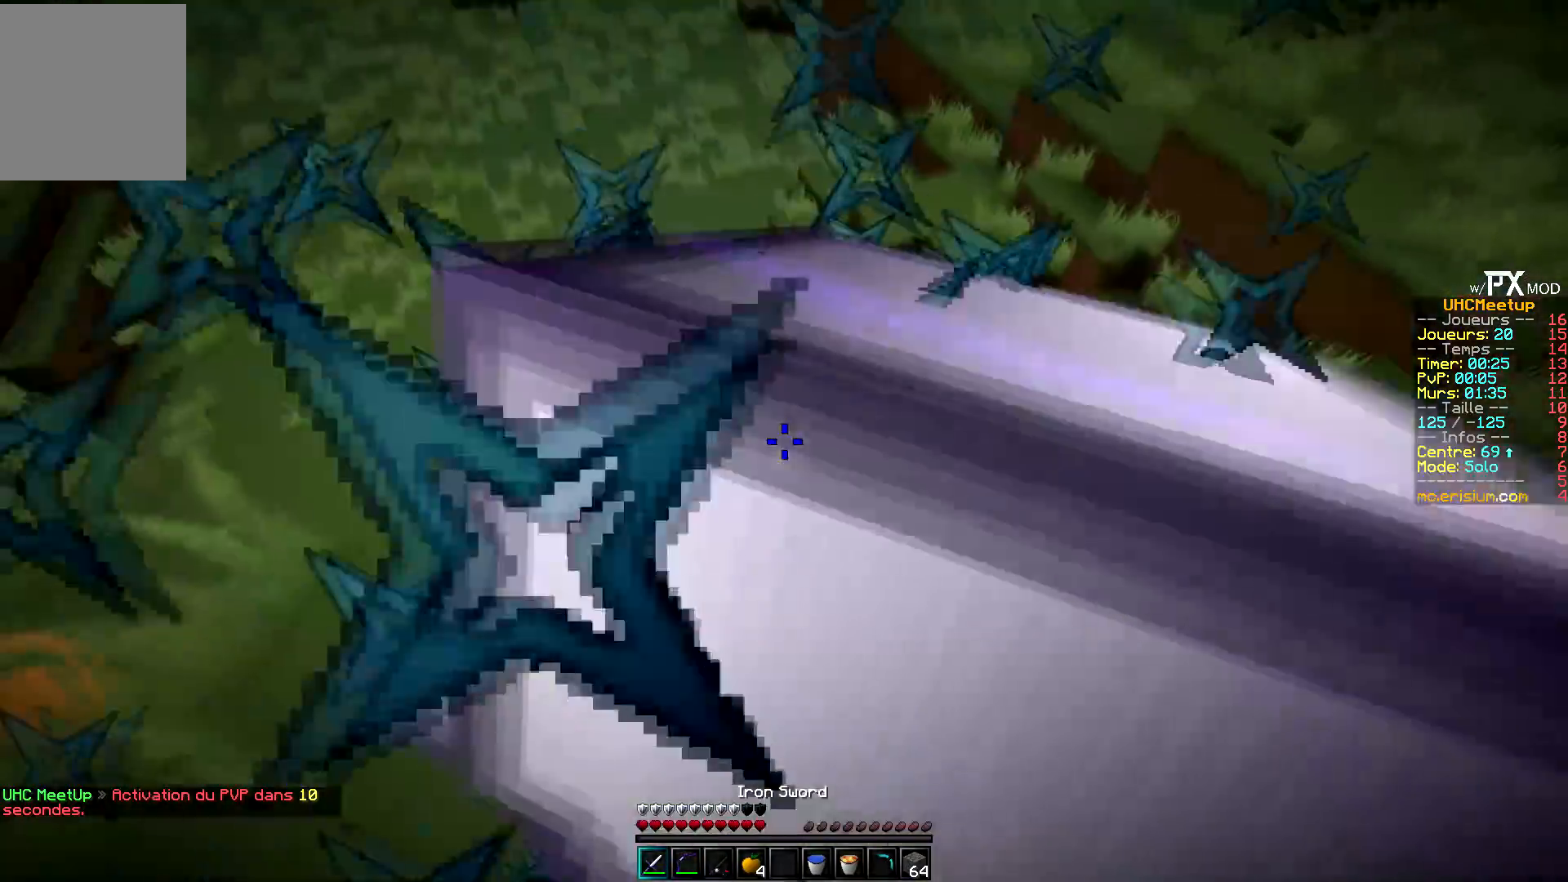
{"keys": ["s"], "events": [[50, "z", "up"], [150, "z", "down"], [184, "q", "up"], [317, "s", "down"], [350, "z", "up"]]}
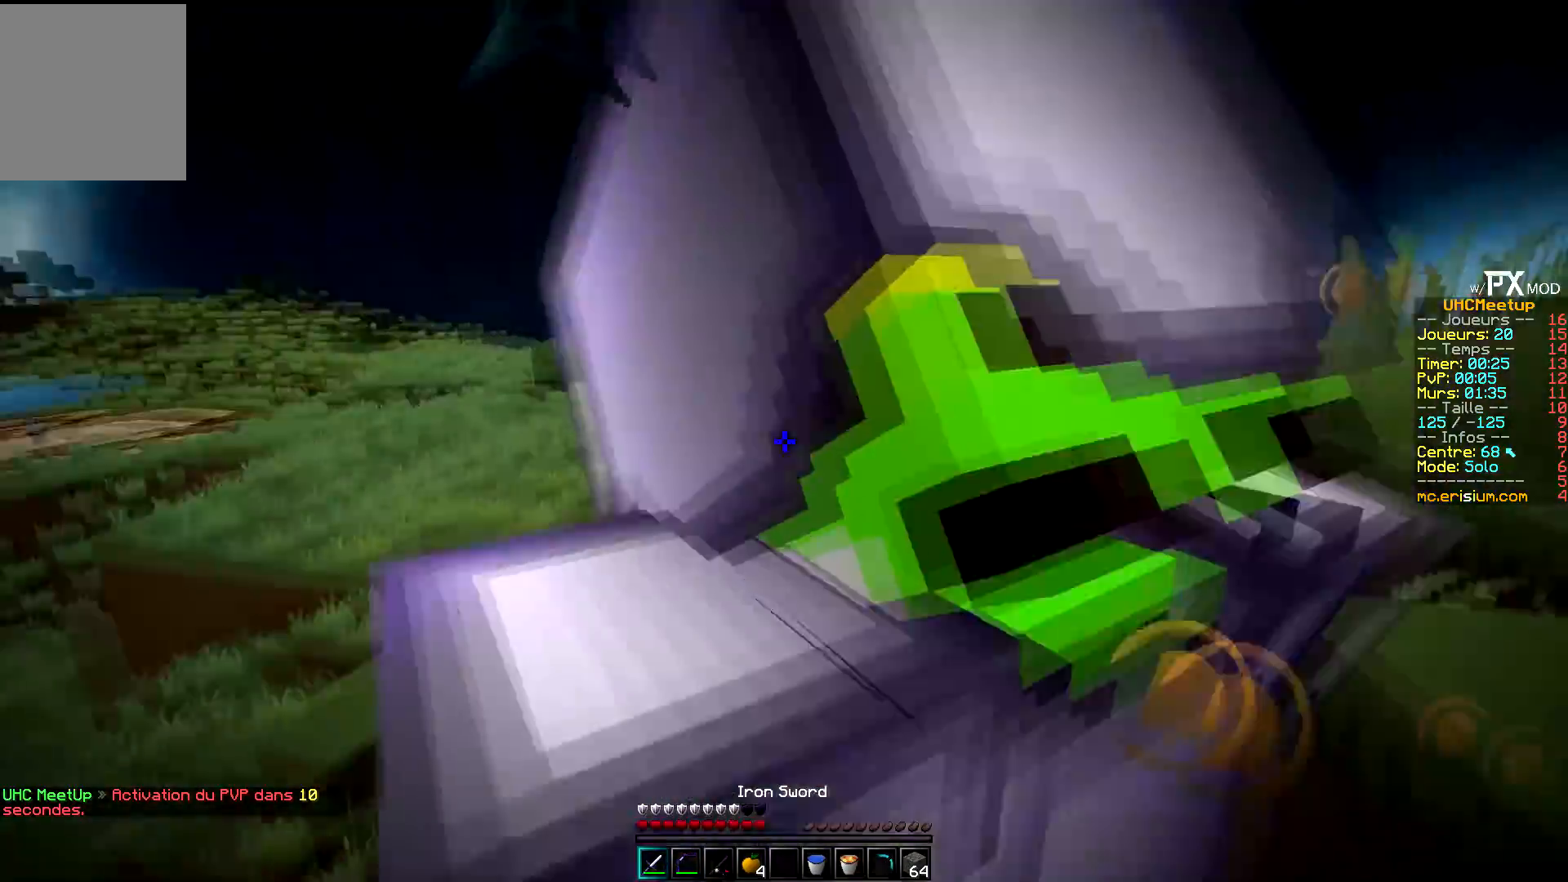
{"keys": ["s"], "events": [[250, "s", "up"], [300, "s", "down"]]}
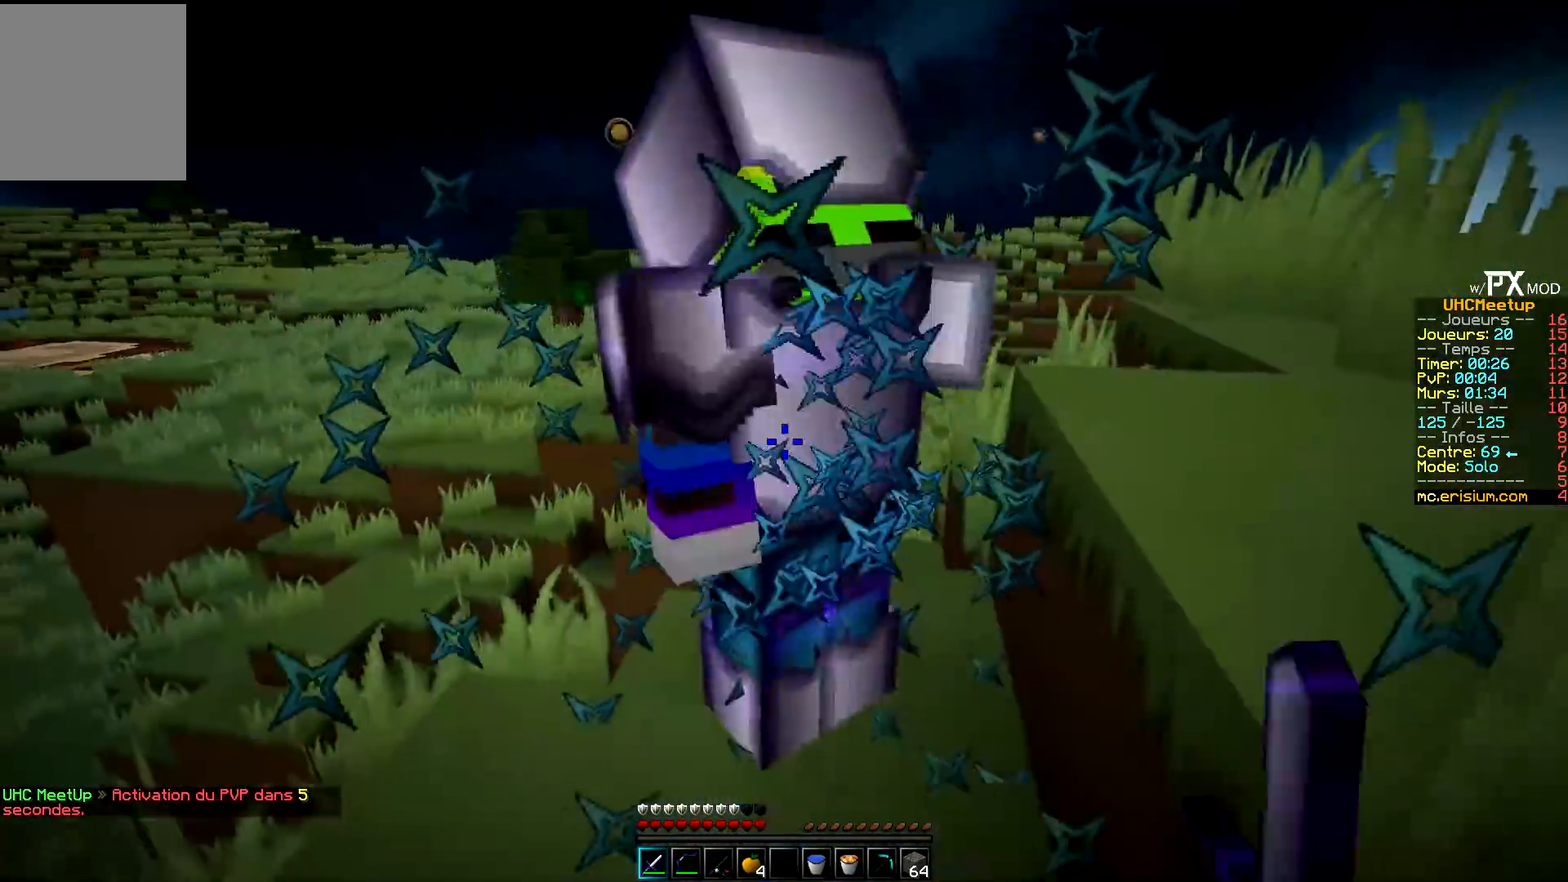
{"keys": ["s"], "events": []}
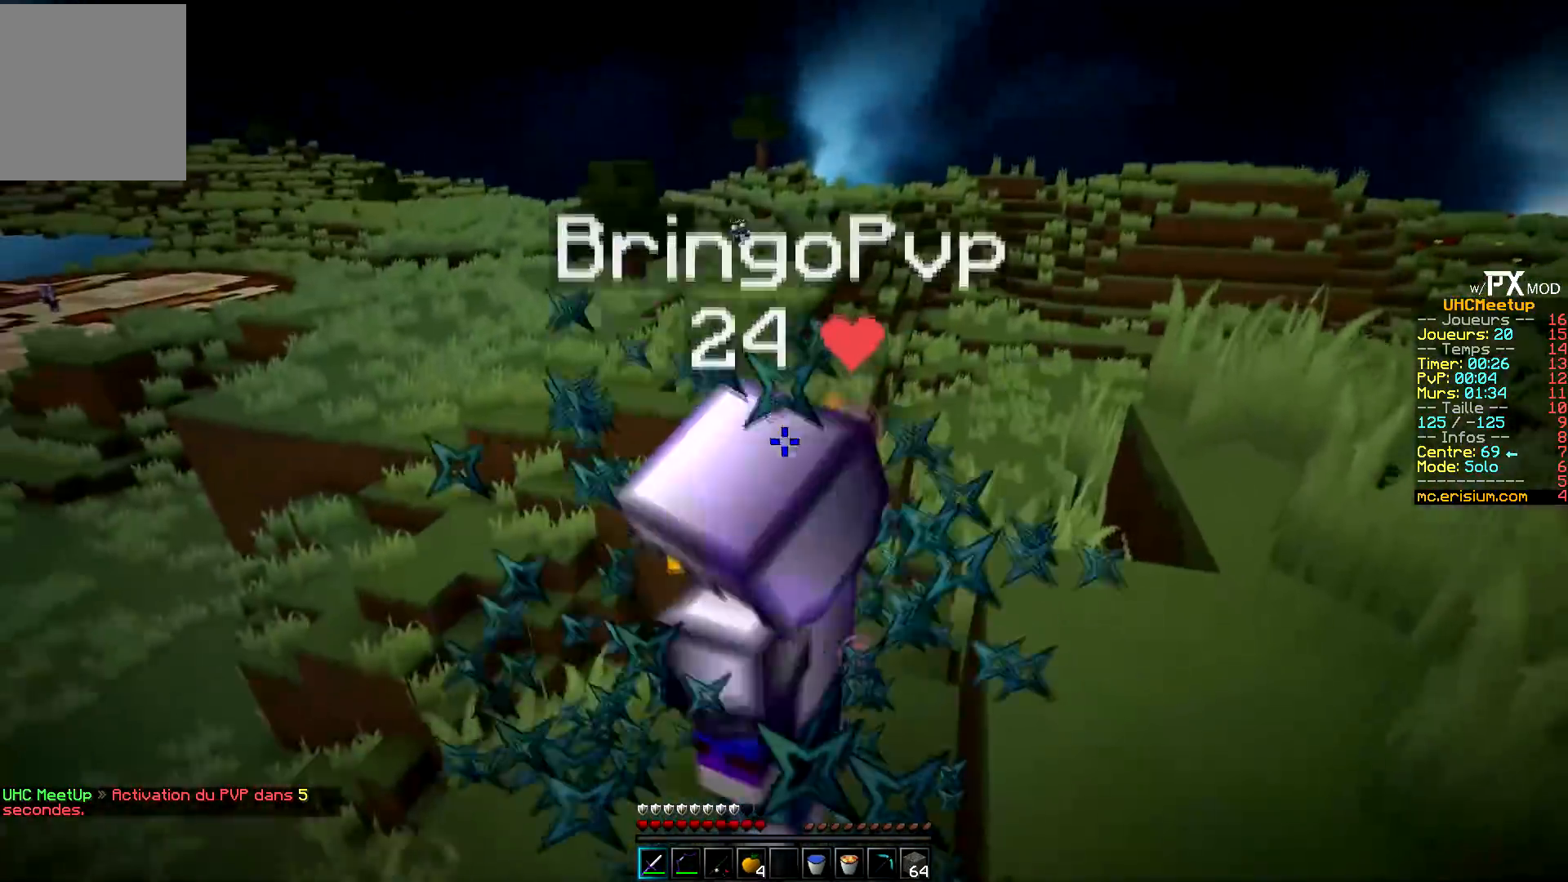
{"keys": ["s"]}
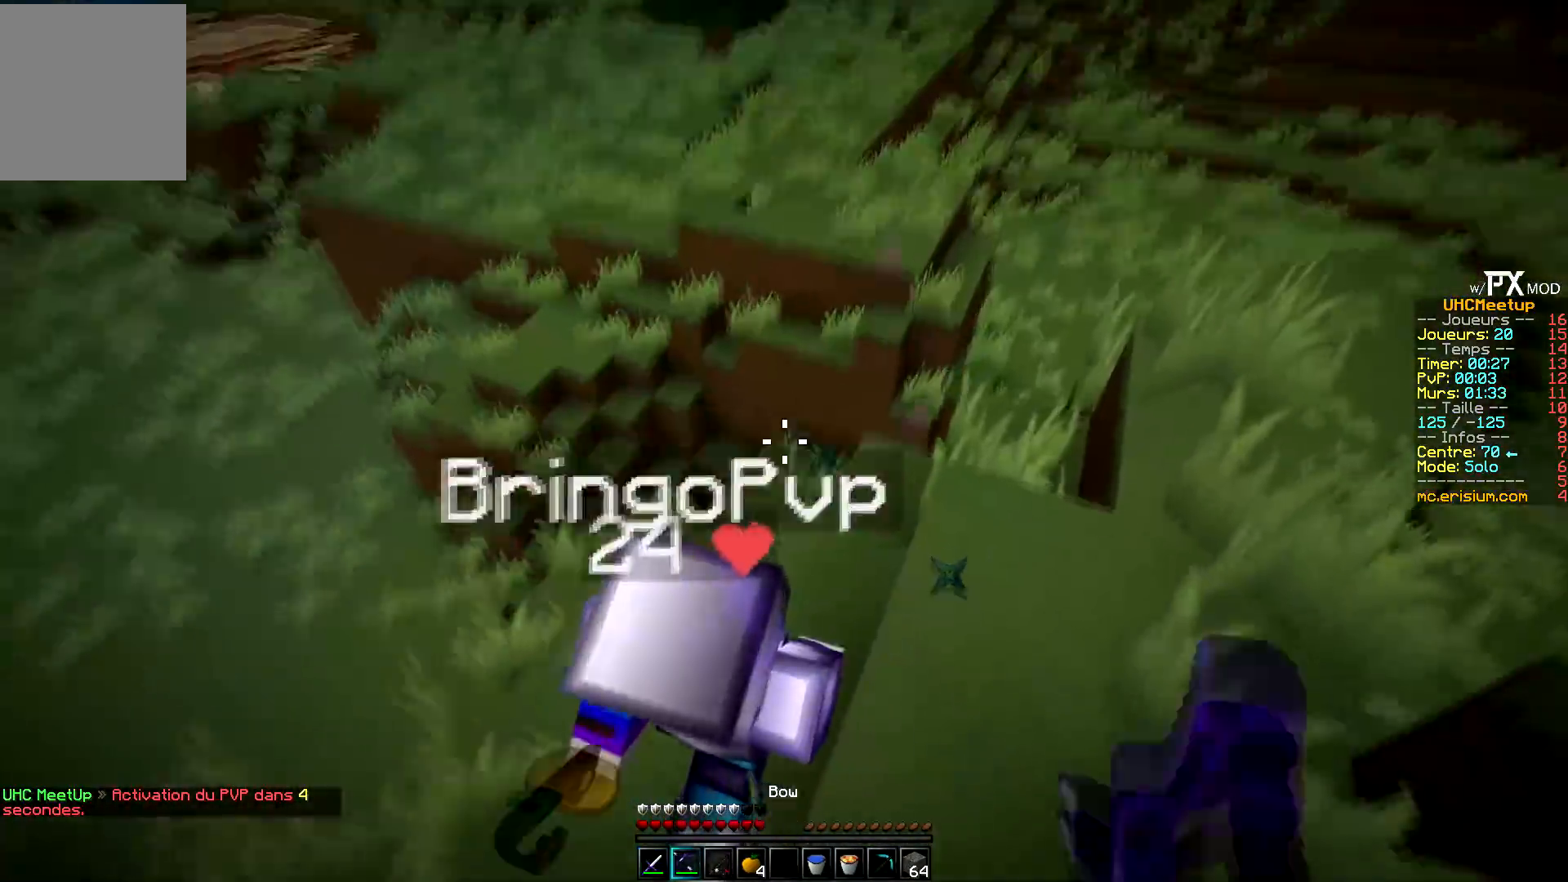
{"keys": ["s"], "events": []}
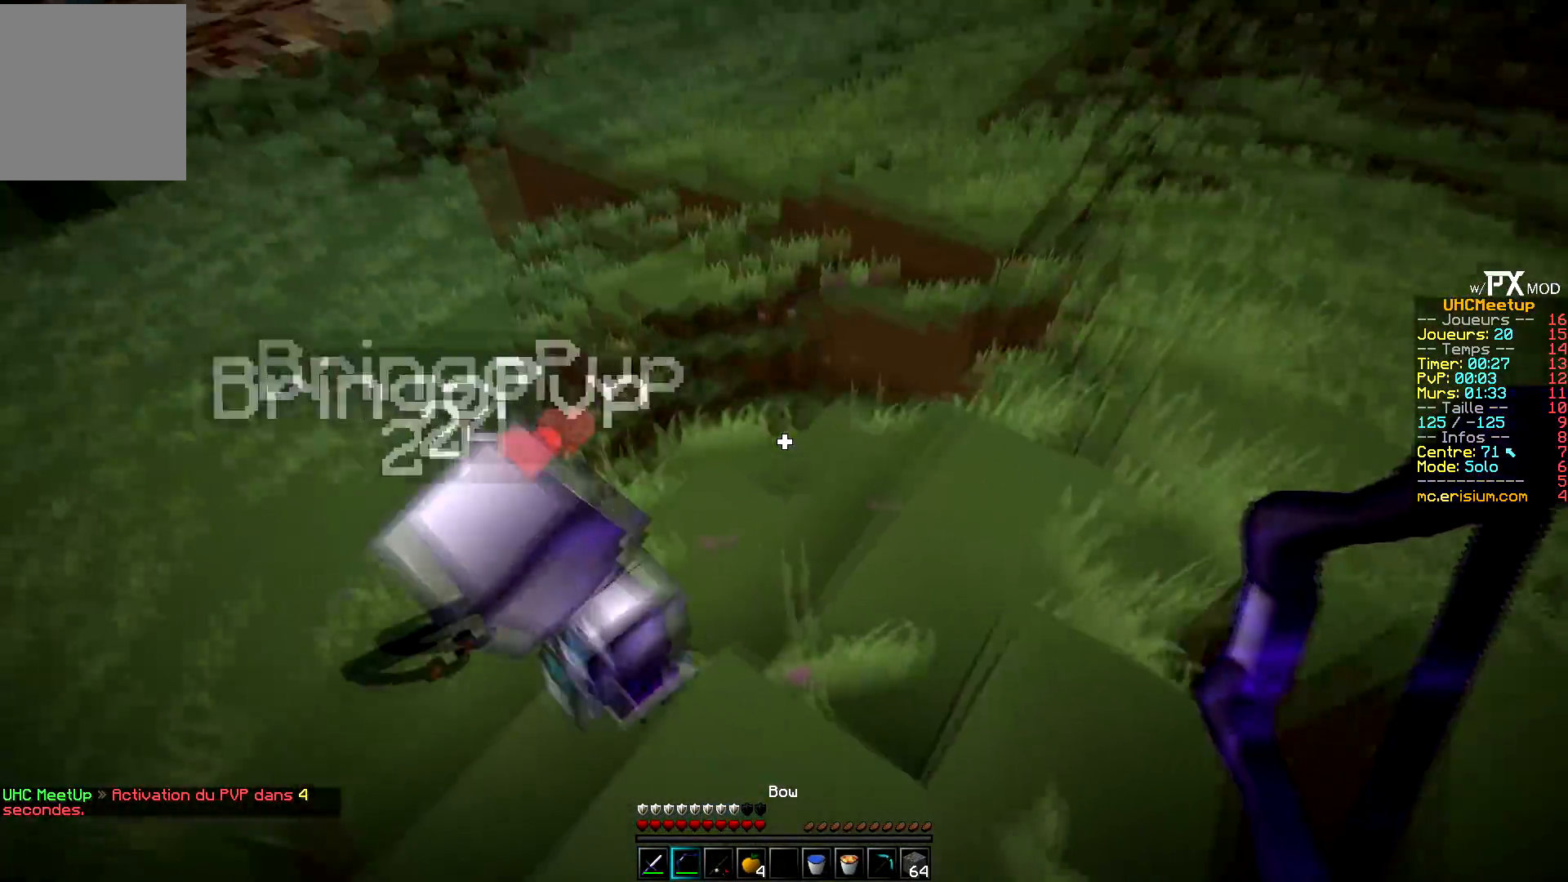
{"keys": ["z"], "events": [[34, "z", "down"], [134, "s", "up"]]}
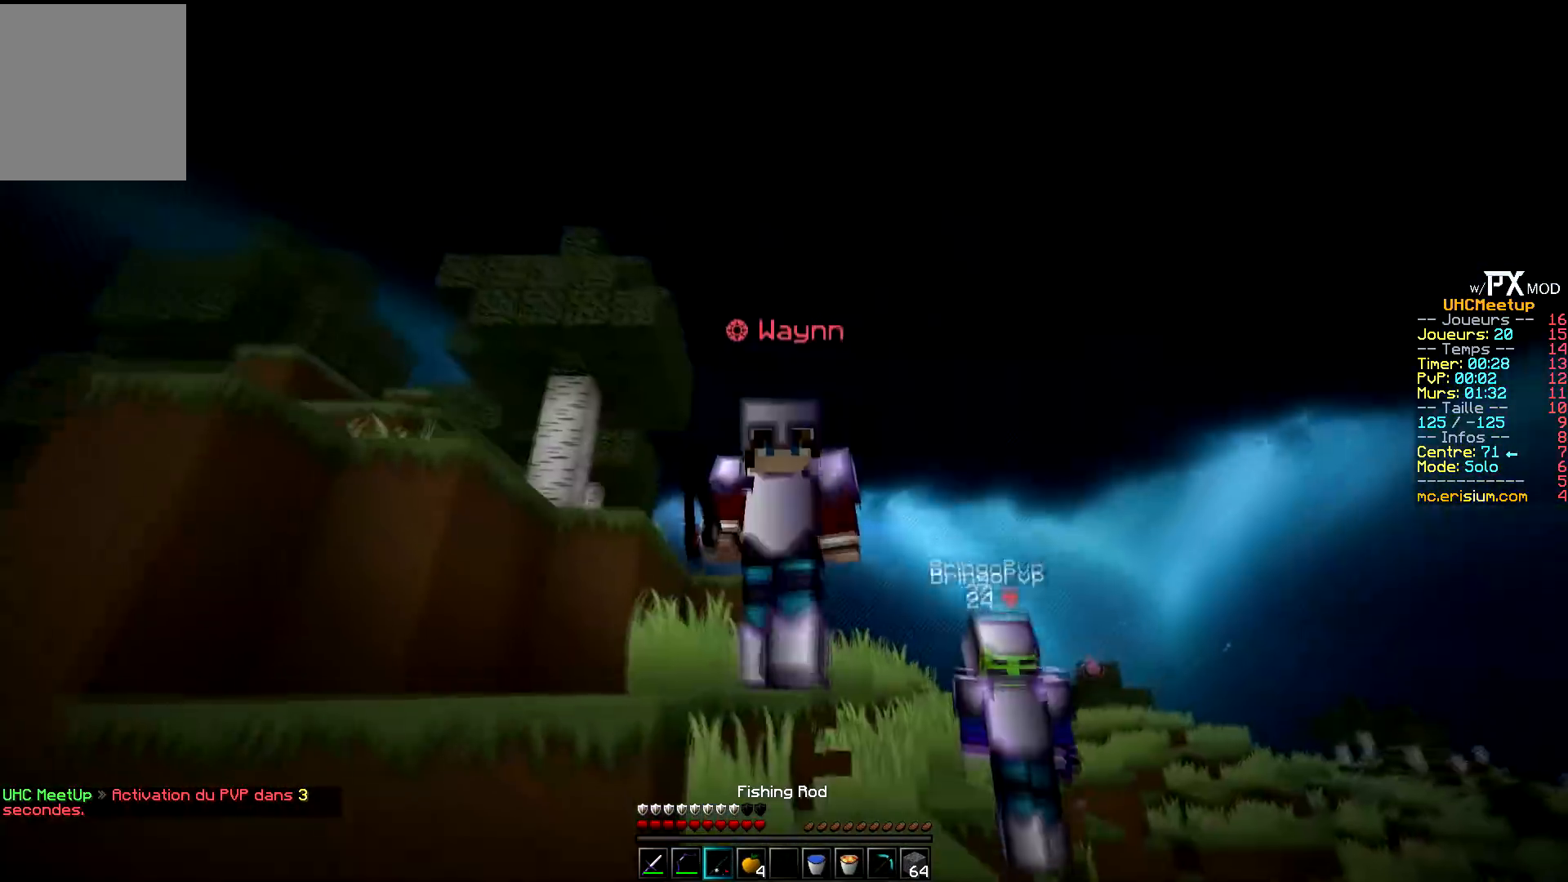
{"keys": ["z"], "events": [[50, "q", "down"], [417, "q", "up"]]}
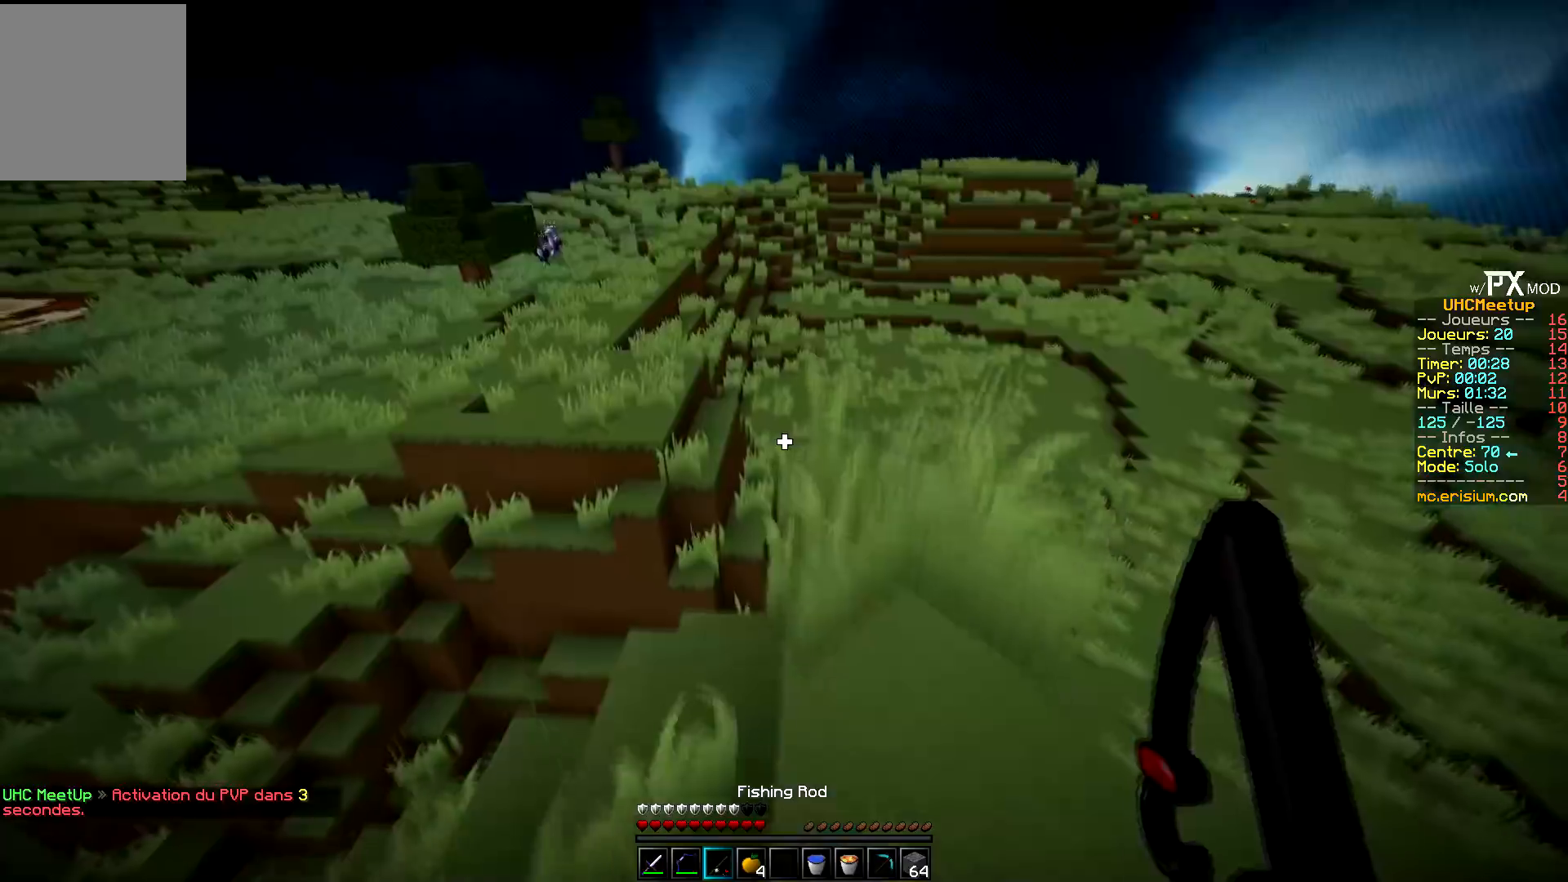
{"keys": ["q", "z"], "events": [[250, "q", "down"]]}
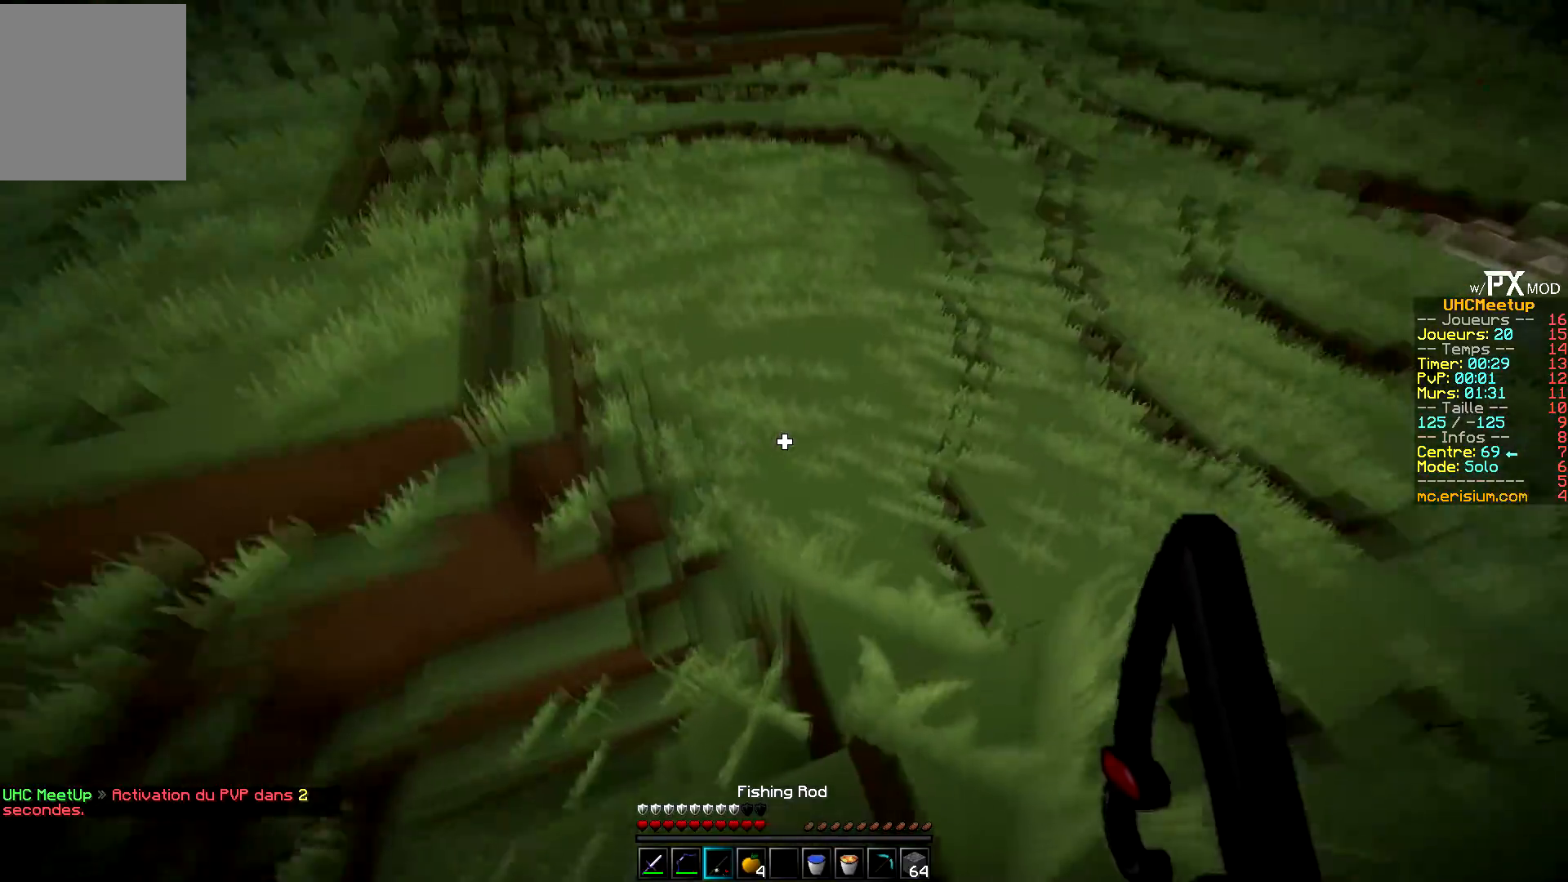
{"keys": ["z"], "events": [[167, "q", "up"], [300, "d", "down"], [500, "d", "up"]]}
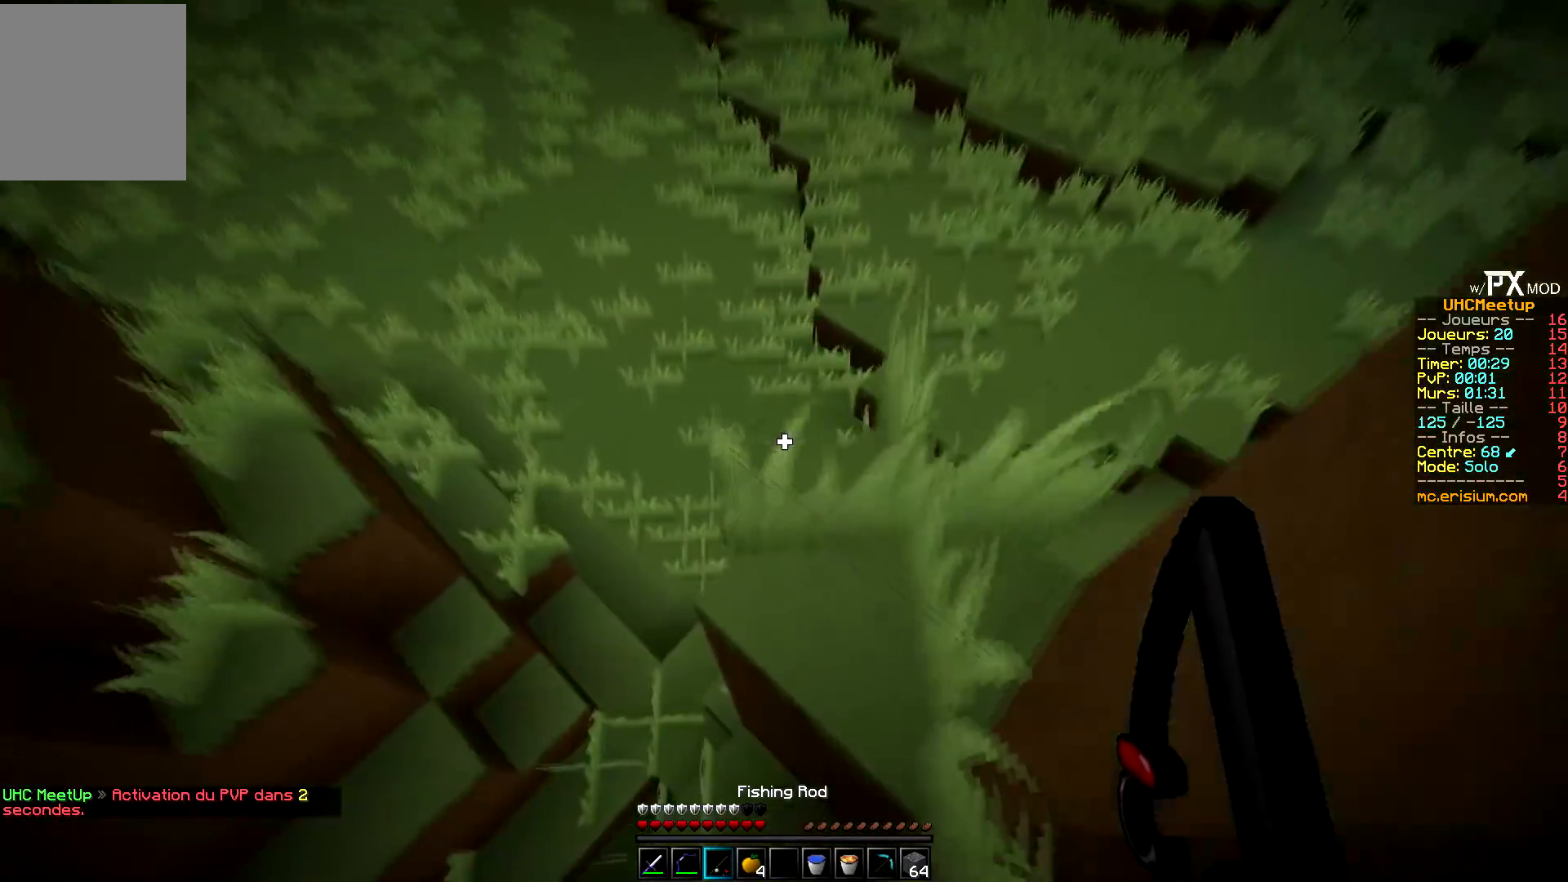
{"keys": ["z"], "events": [[34, "d", "down"], [250, "d", "up"]]}
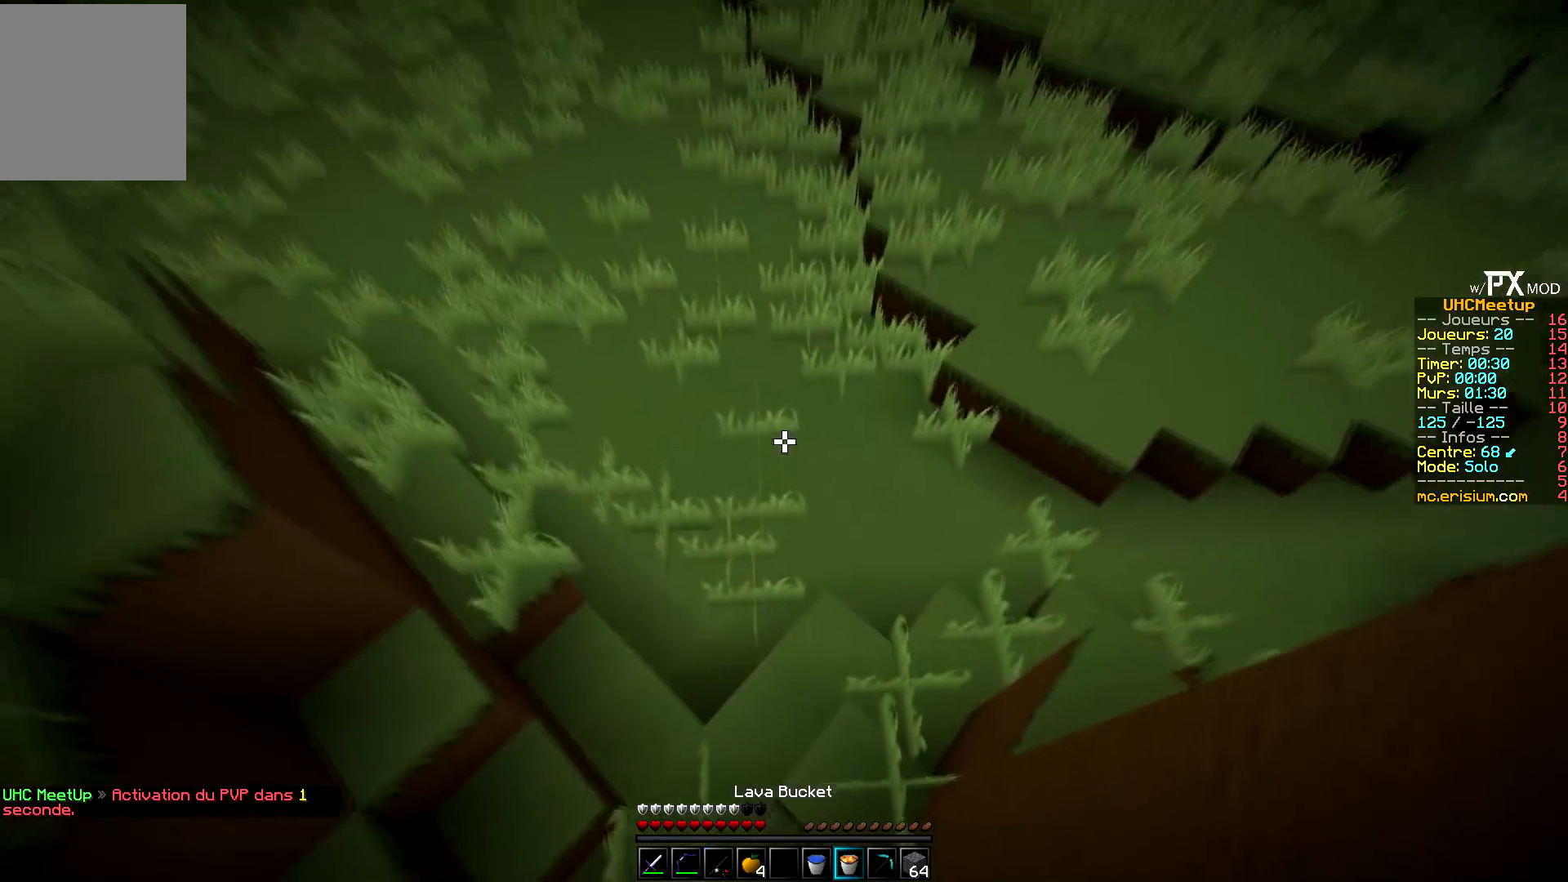
{"keys": ["z"], "events": []}
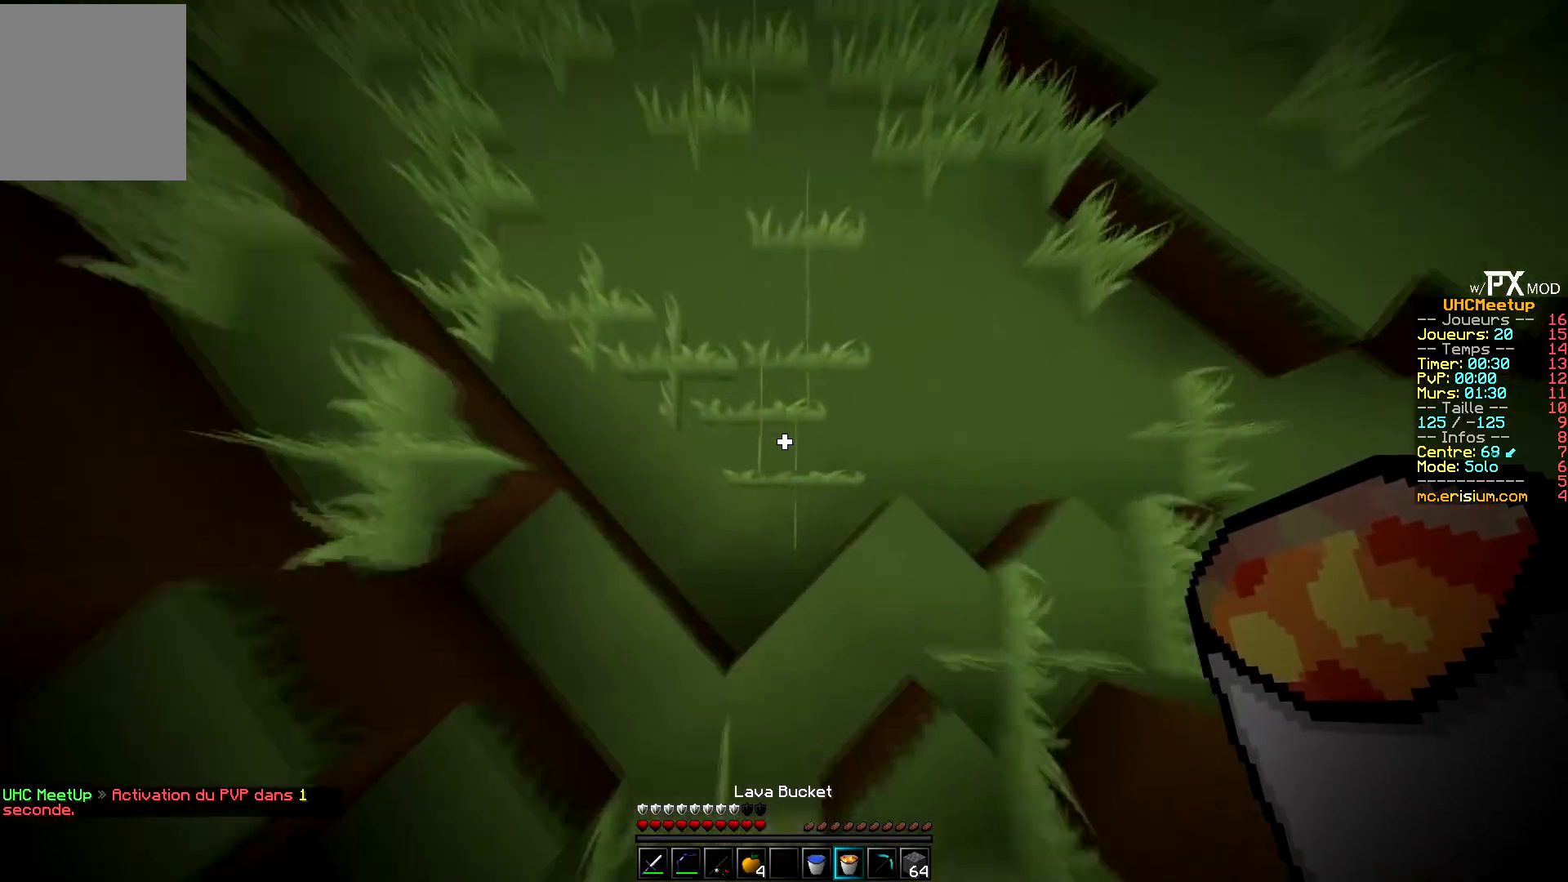
{"keys": ["z"], "events": [[100, "q", "down"], [350, "q", "up"]]}
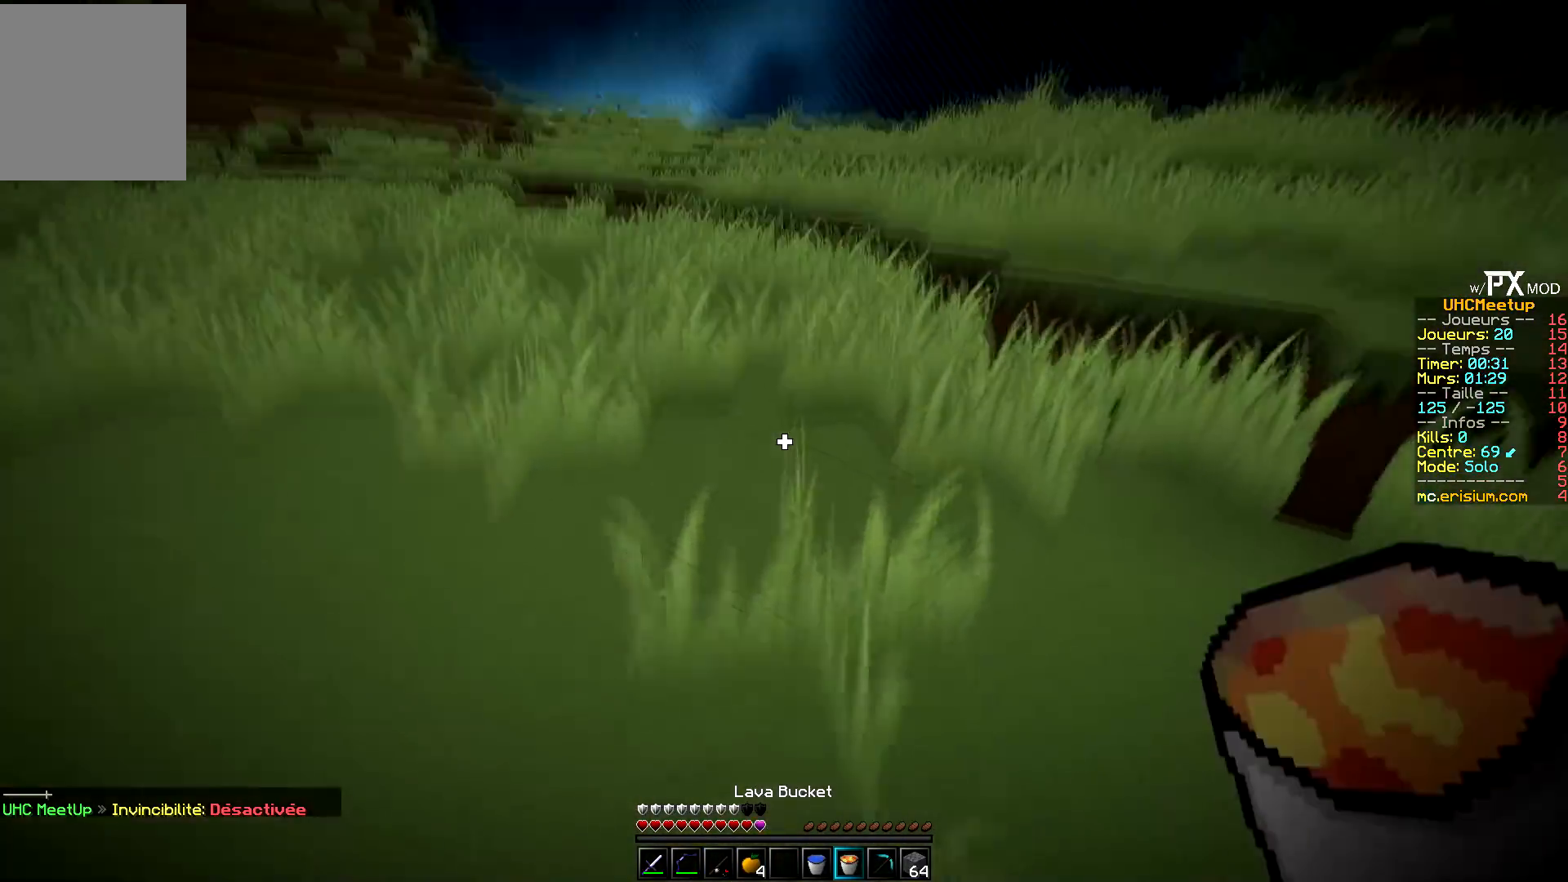
{"keys": ["z"], "events": []}
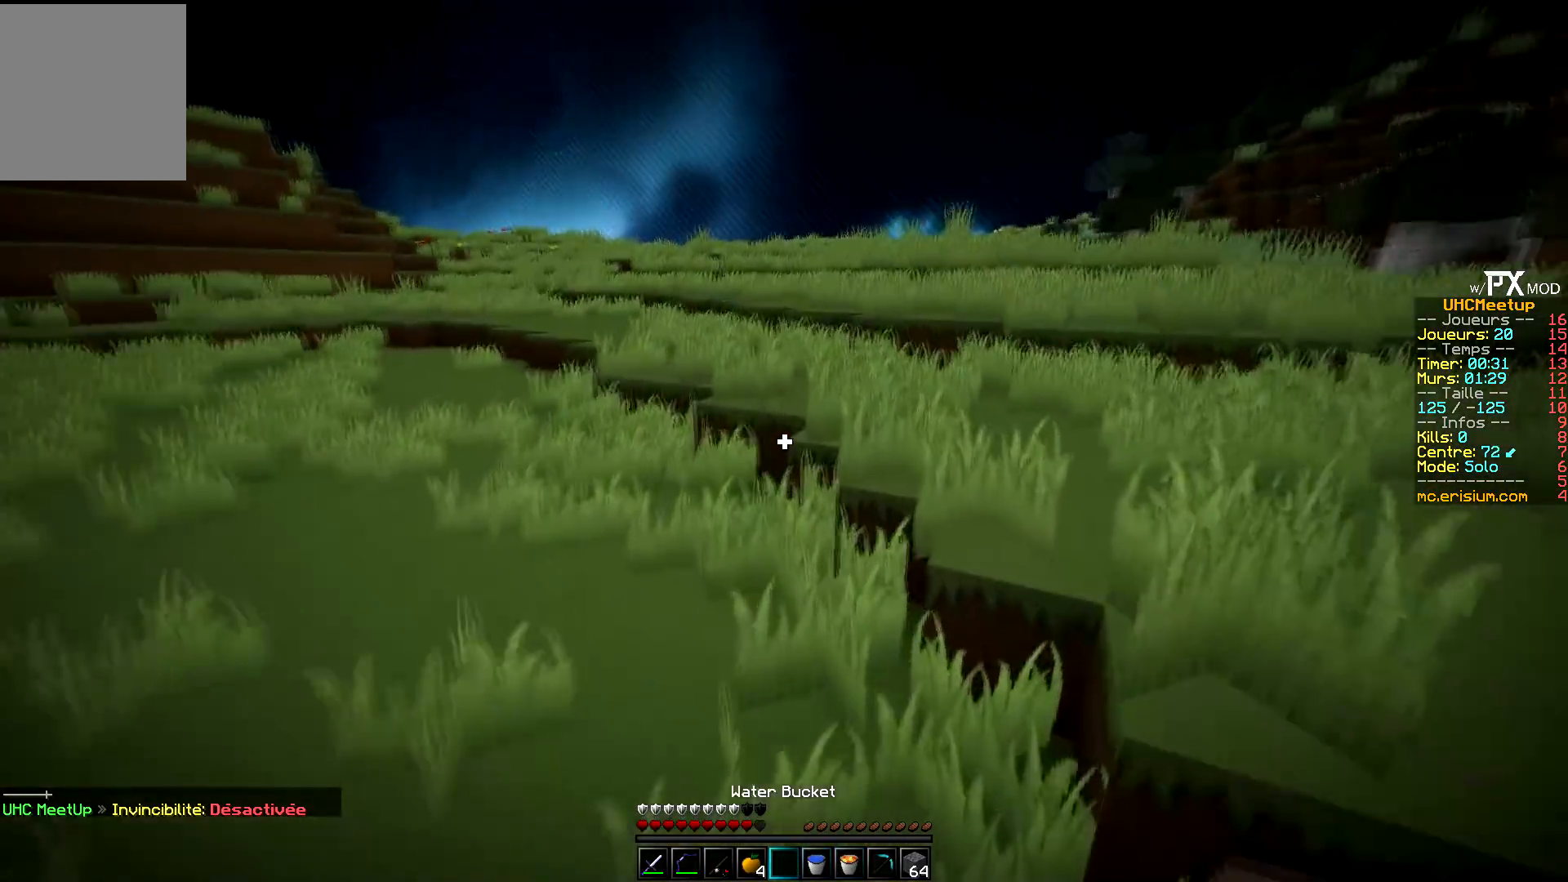
{"keys": ["z"], "events": []}
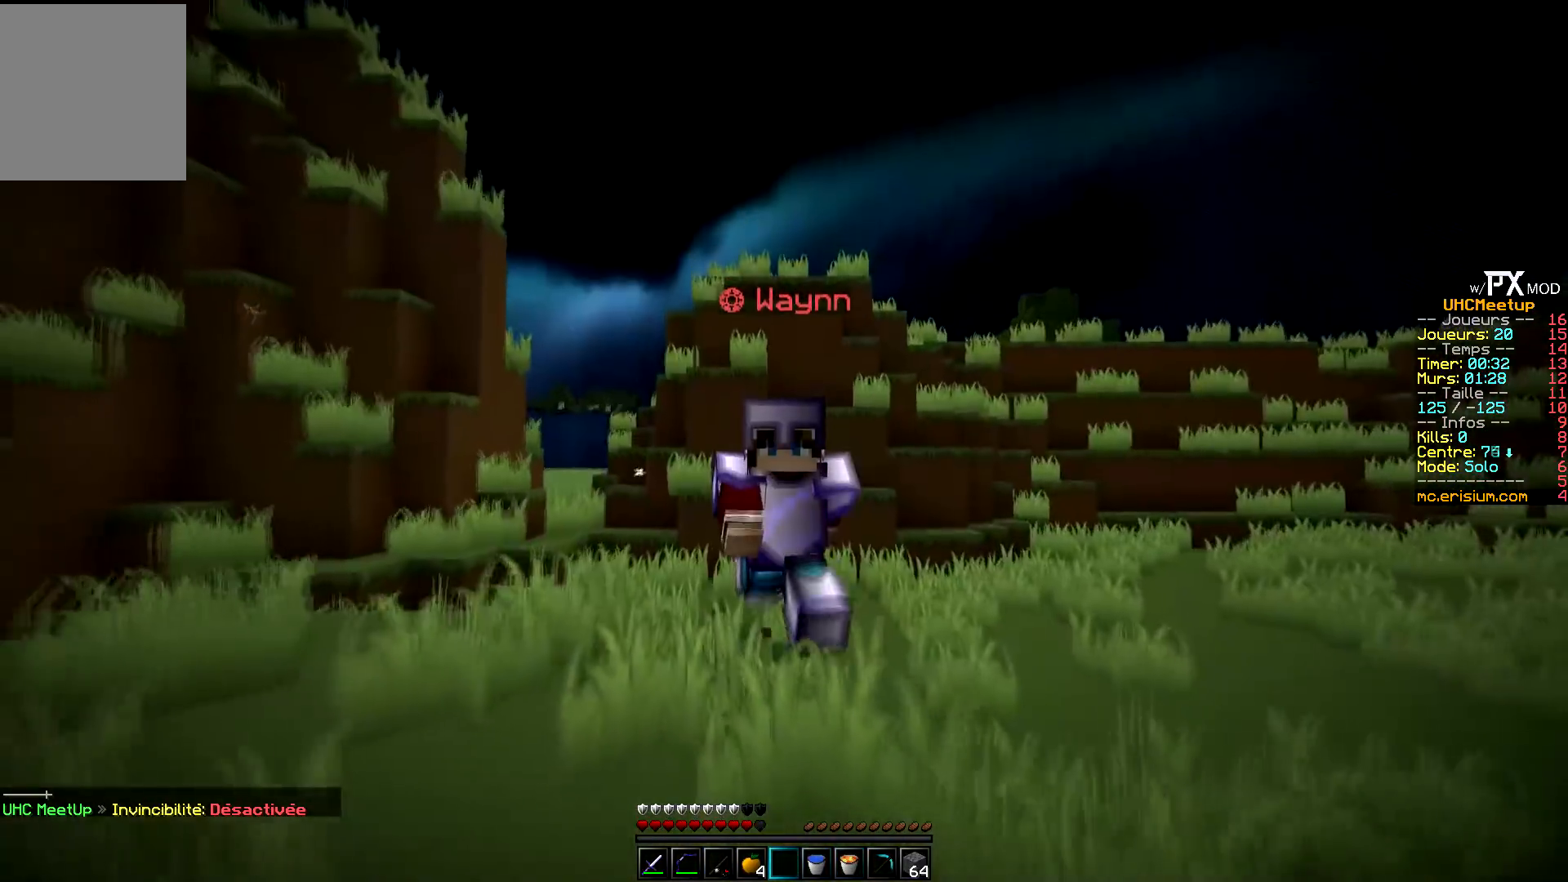
{"keys": ["z"], "events": []}
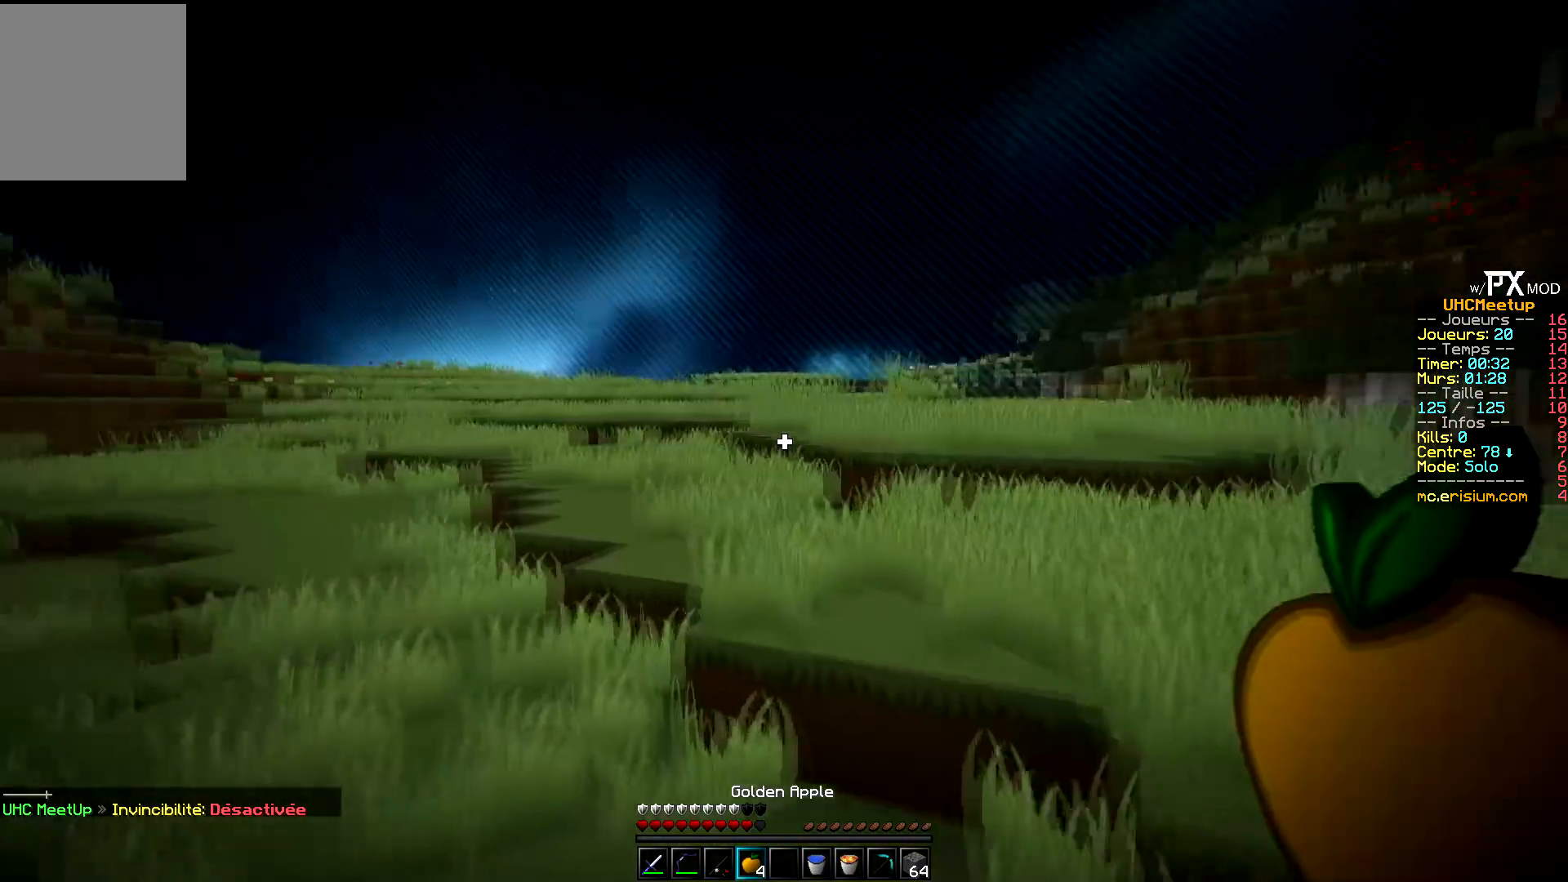
{"keys": ["q", "z"], "events": [[334, "q", "down"]]}
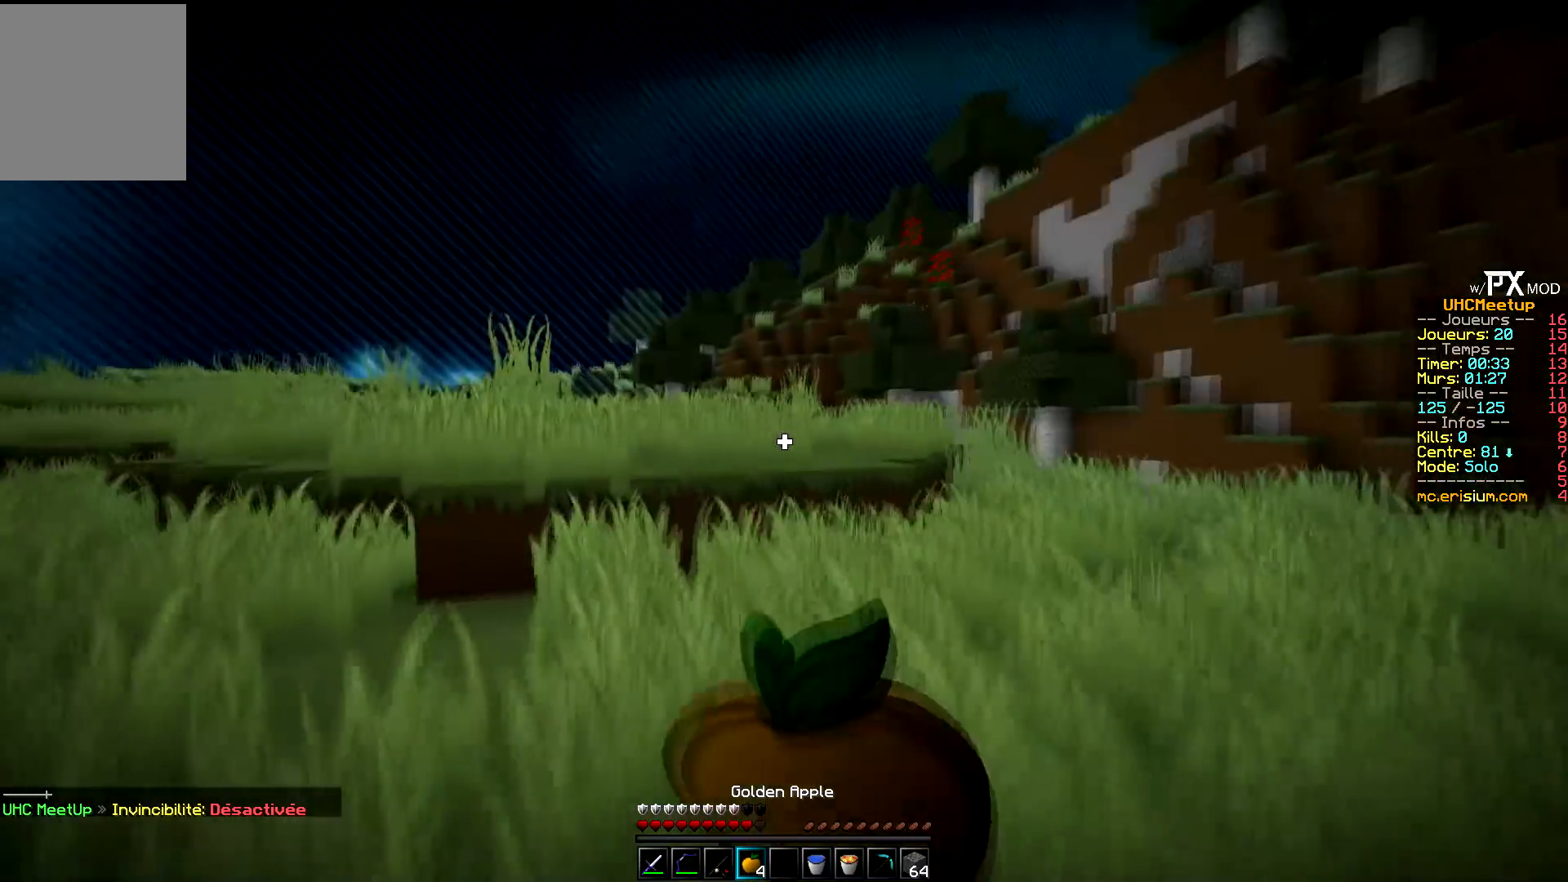
{"keys": ["q", "s"], "events": [[367, "s", "down"], [400, "z", "up"]]}
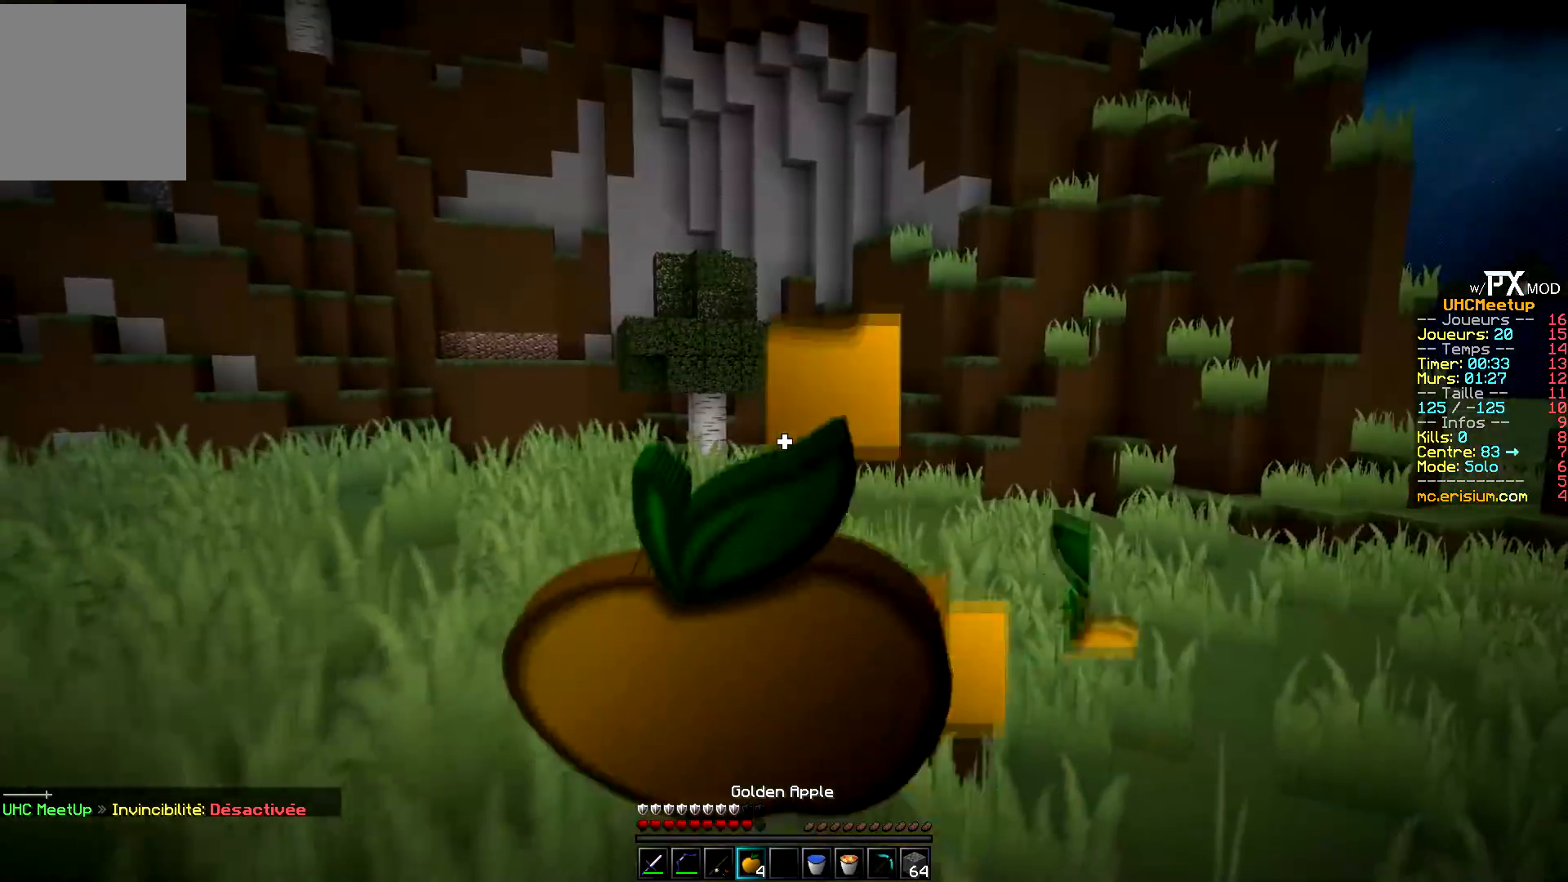
{"keys": ["q"], "events": [[434, "s", "up"]]}
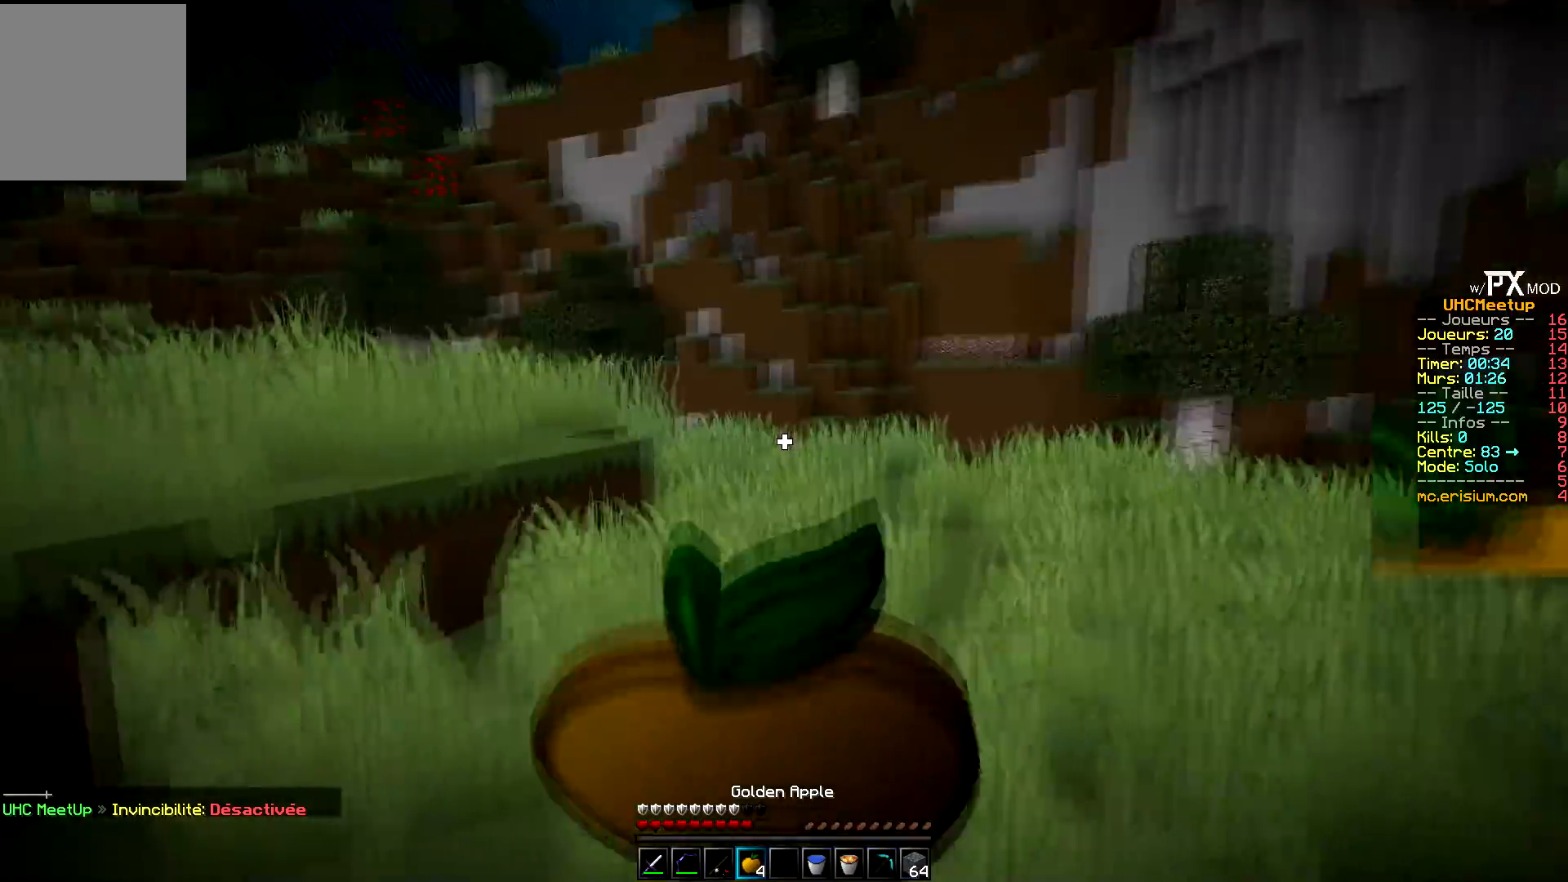
{"keys": ["q", "z"], "events": [[50, "z", "down"]]}
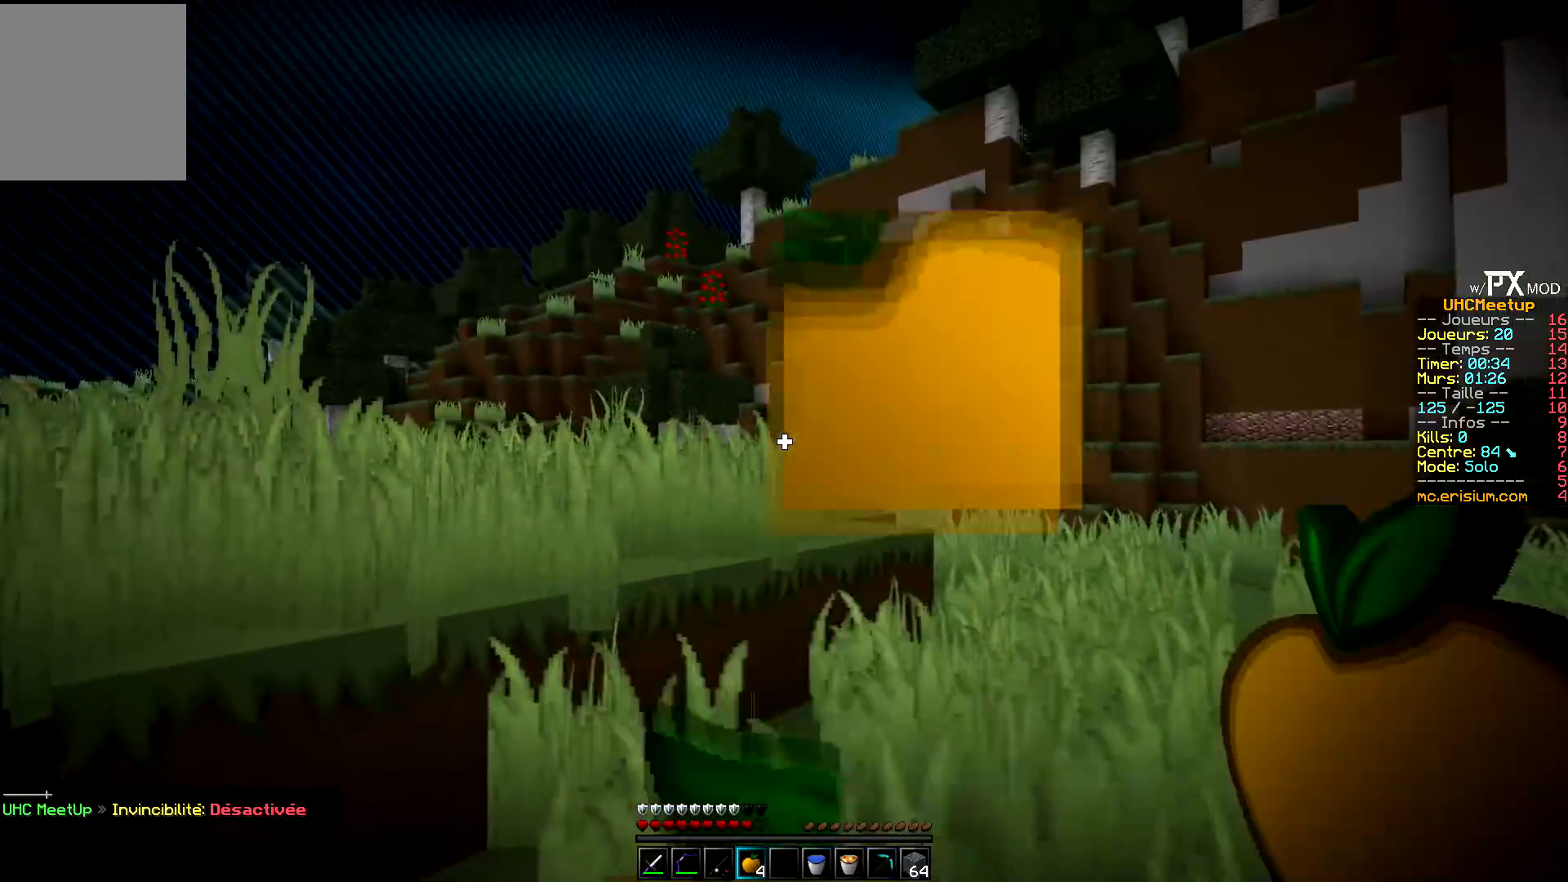
{"keys": ["q", "z"], "events": []}
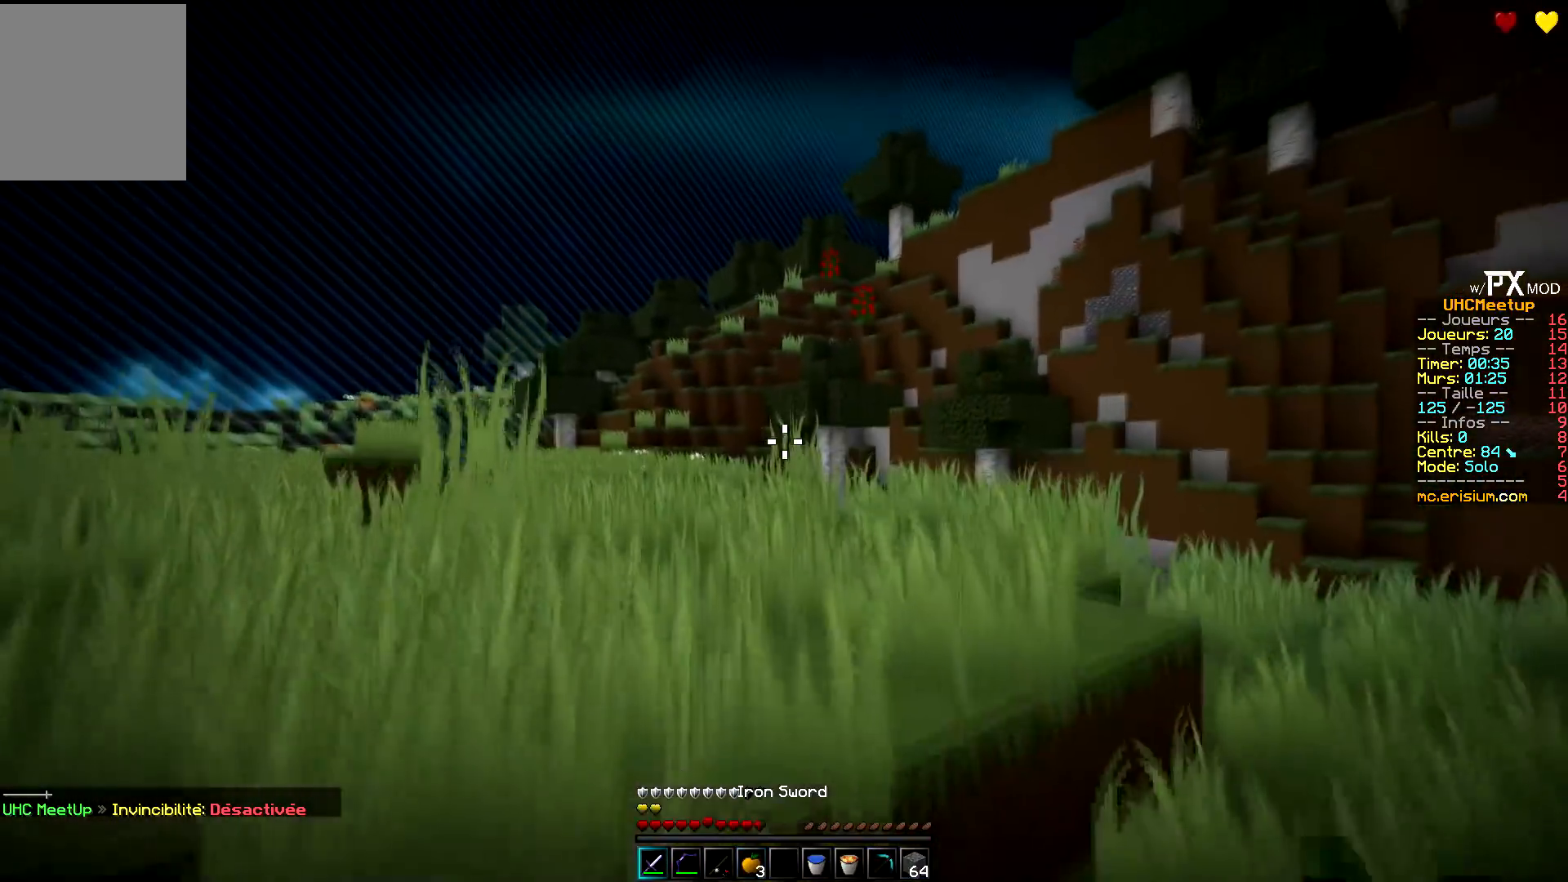
{"keys": ["d", "q", "z"], "events": [[500, "d", "down"]]}
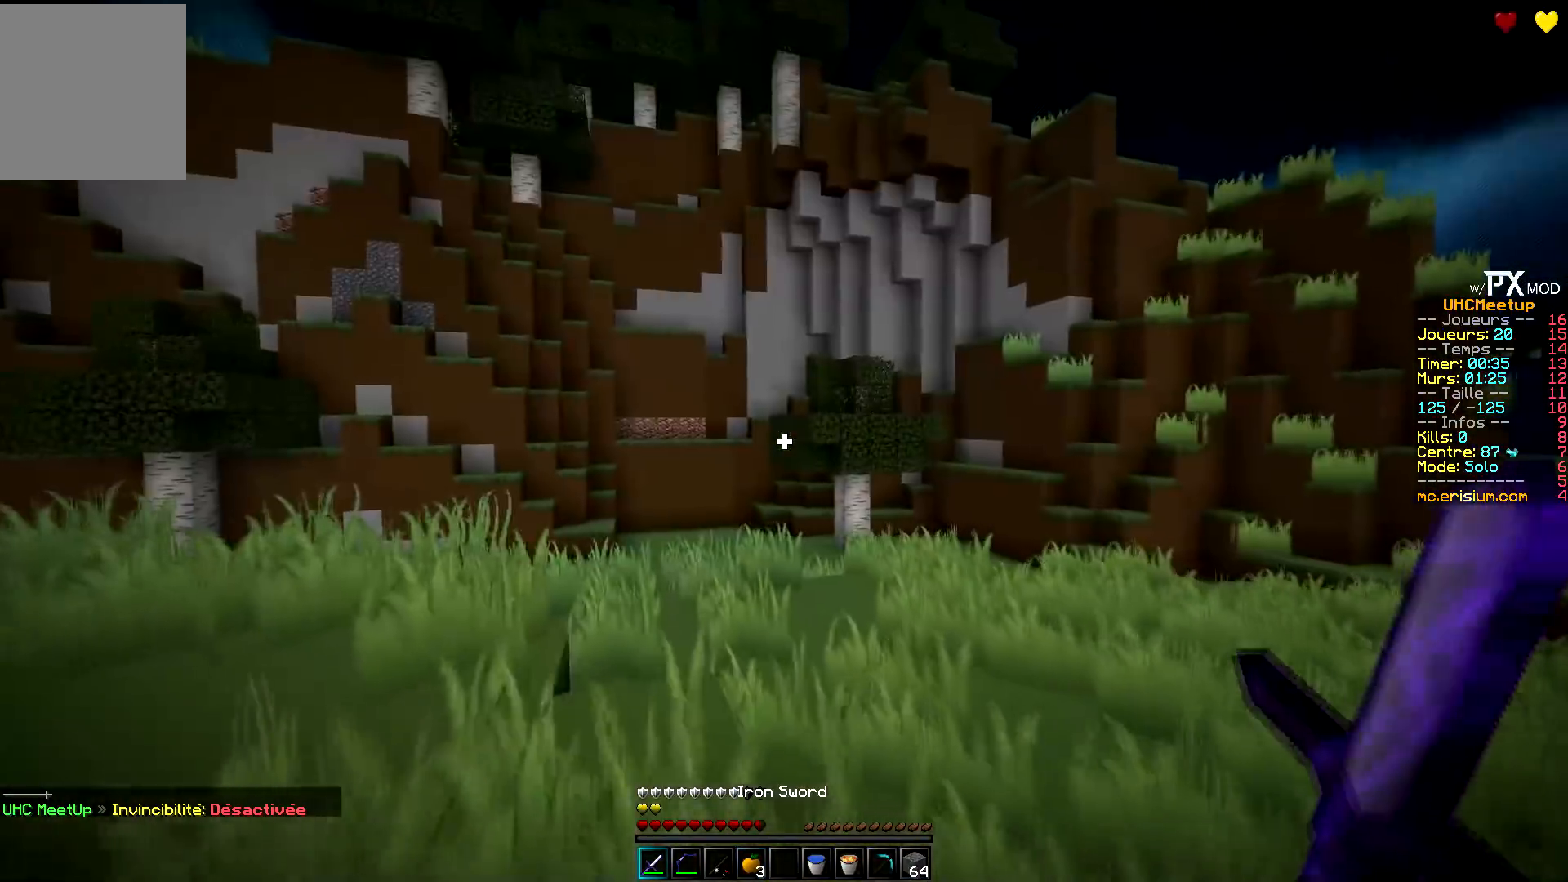
{"keys": ["d", "z"], "events": [[167, "q", "up"]]}
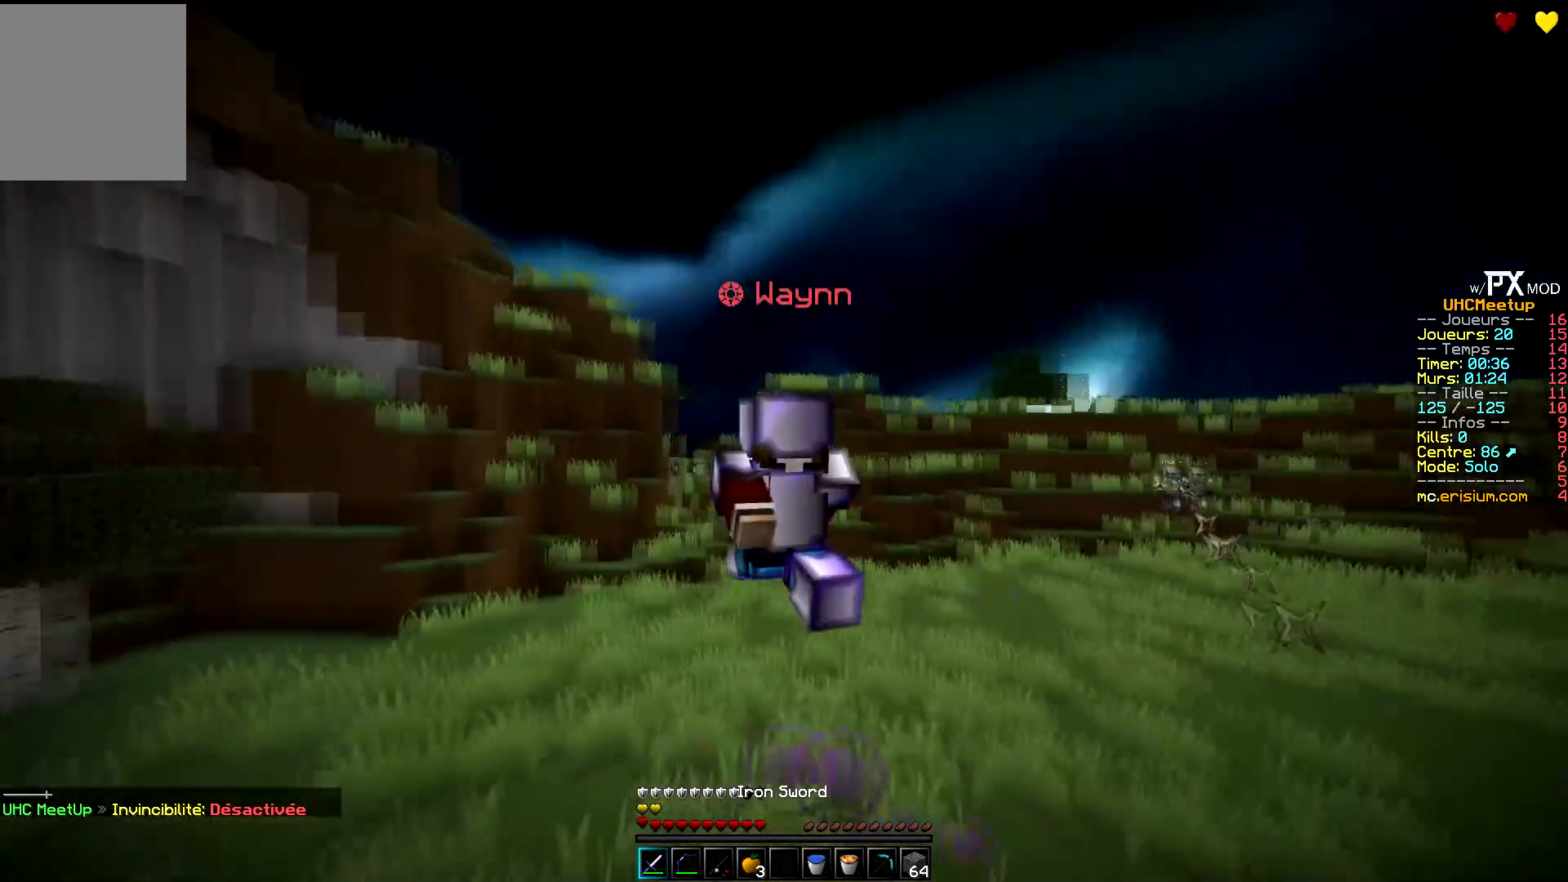
{"keys": ["z"], "events": [[17, "d", "up"]]}
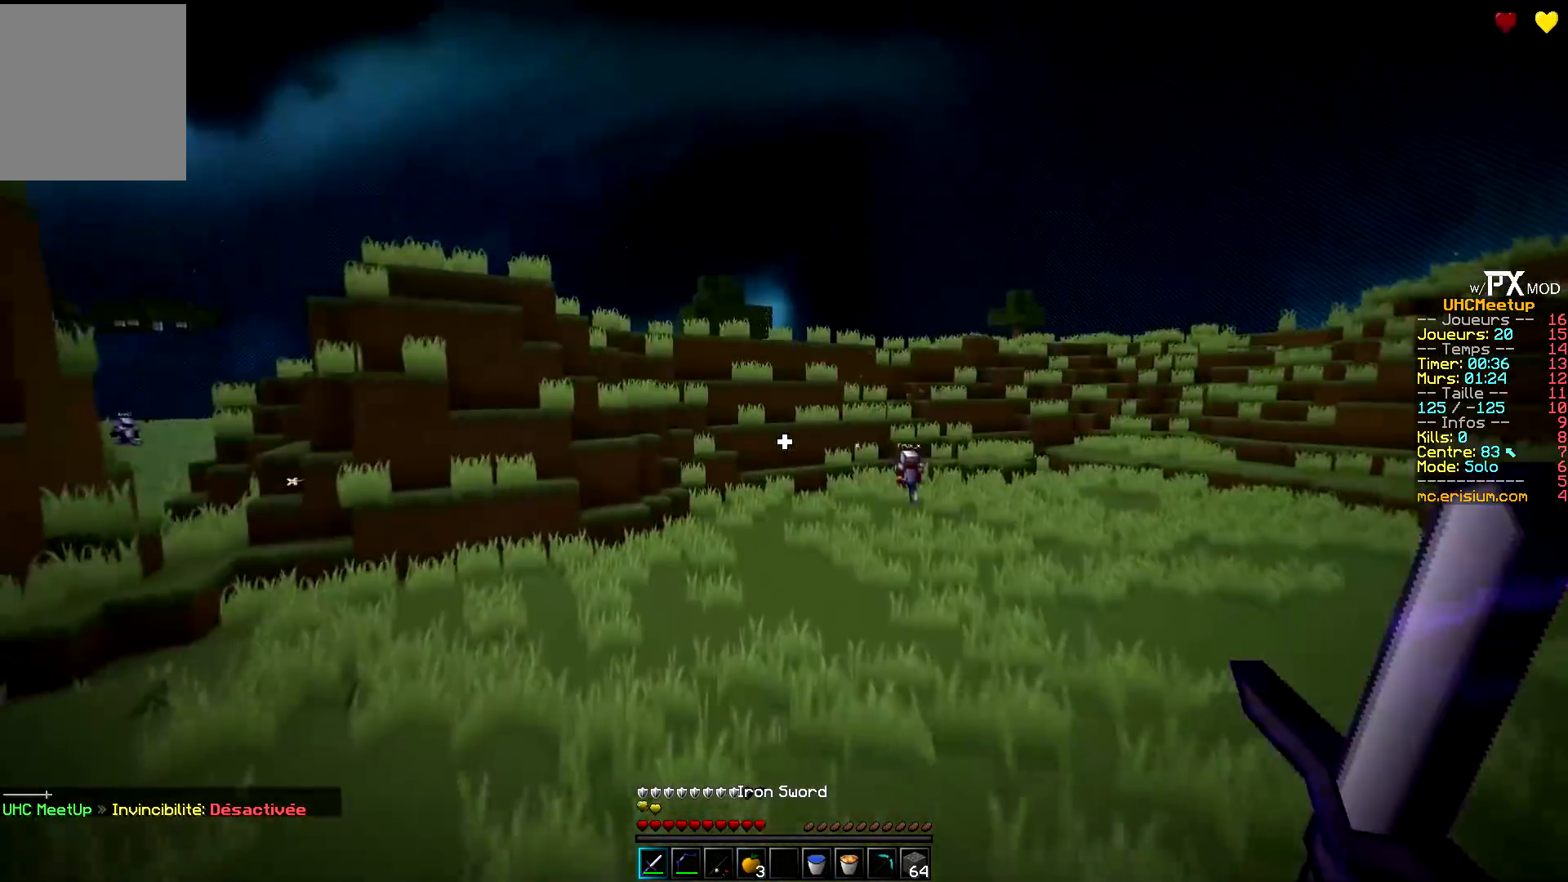
{"keys": ["z"], "events": []}
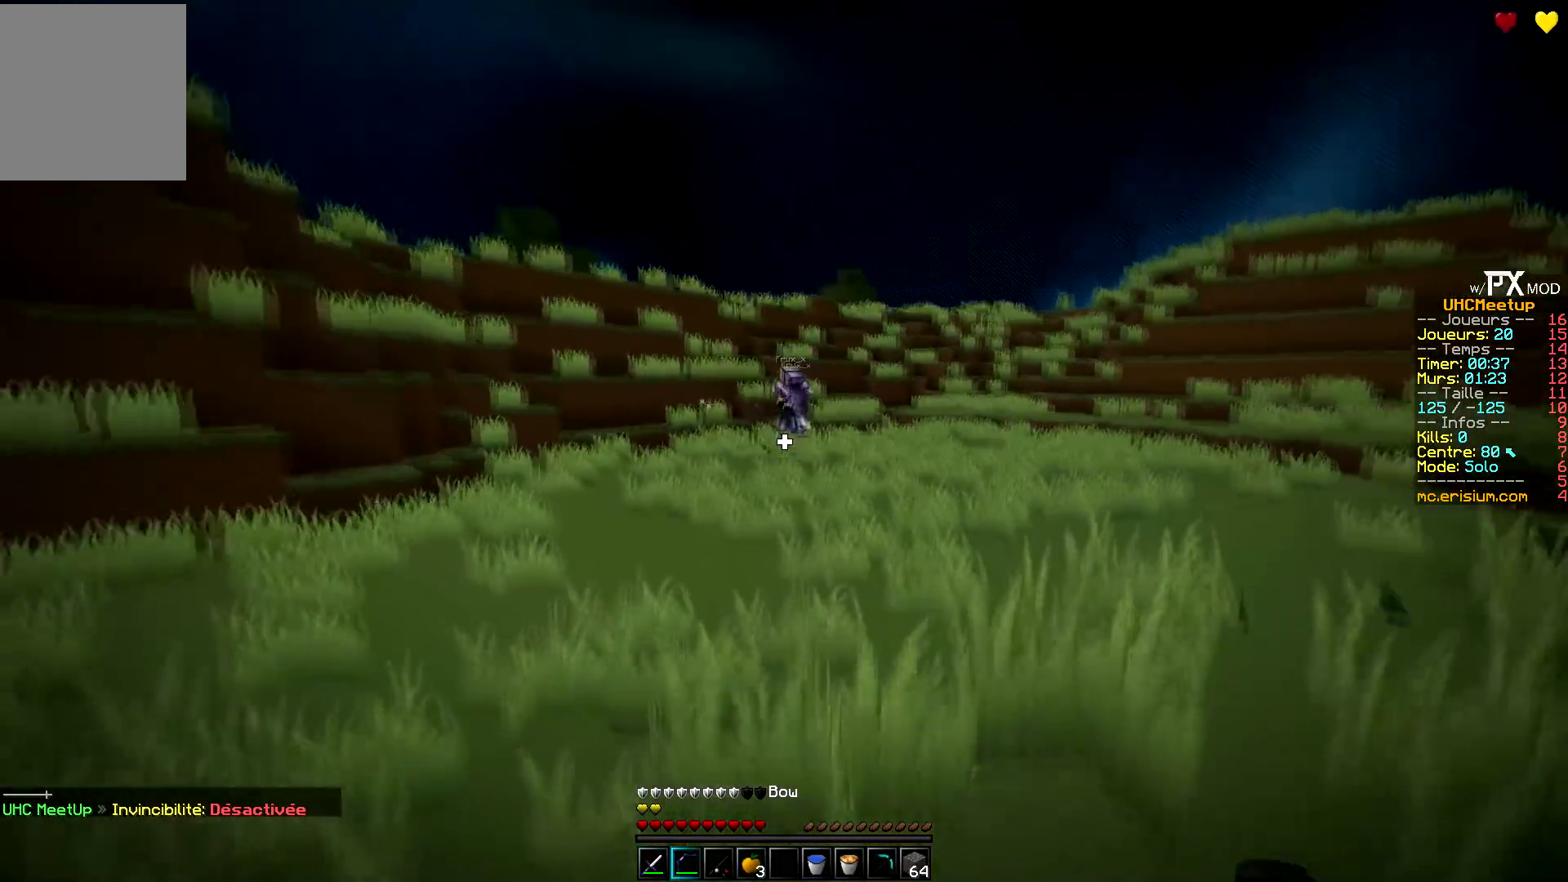
{"keys": ["d", "z"], "events": [[50, "d", "down"]]}
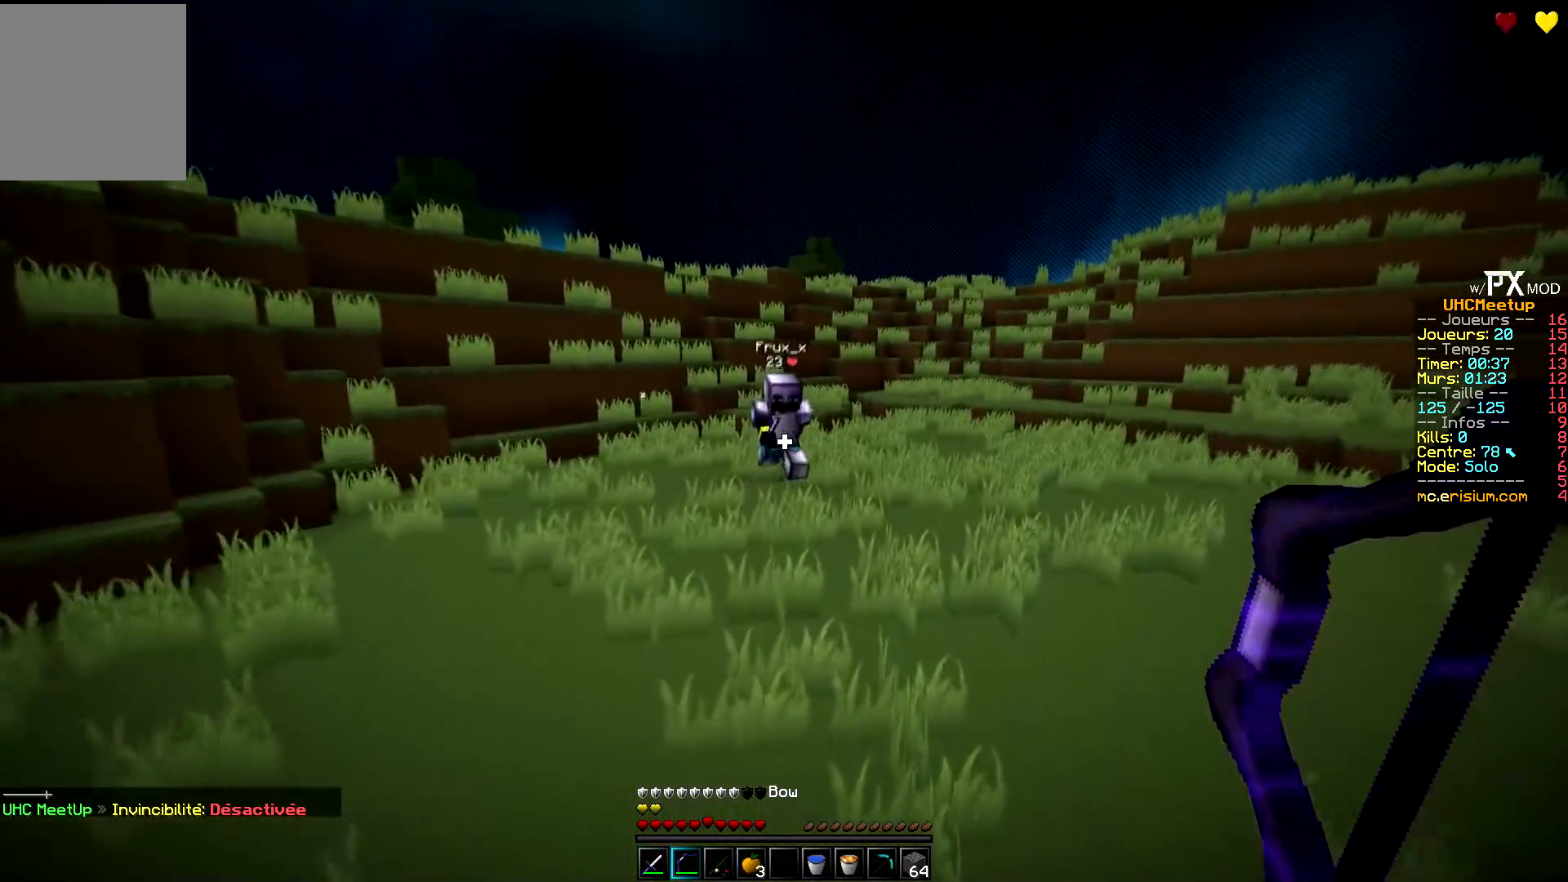
{"keys": ["d", "z"], "events": []}
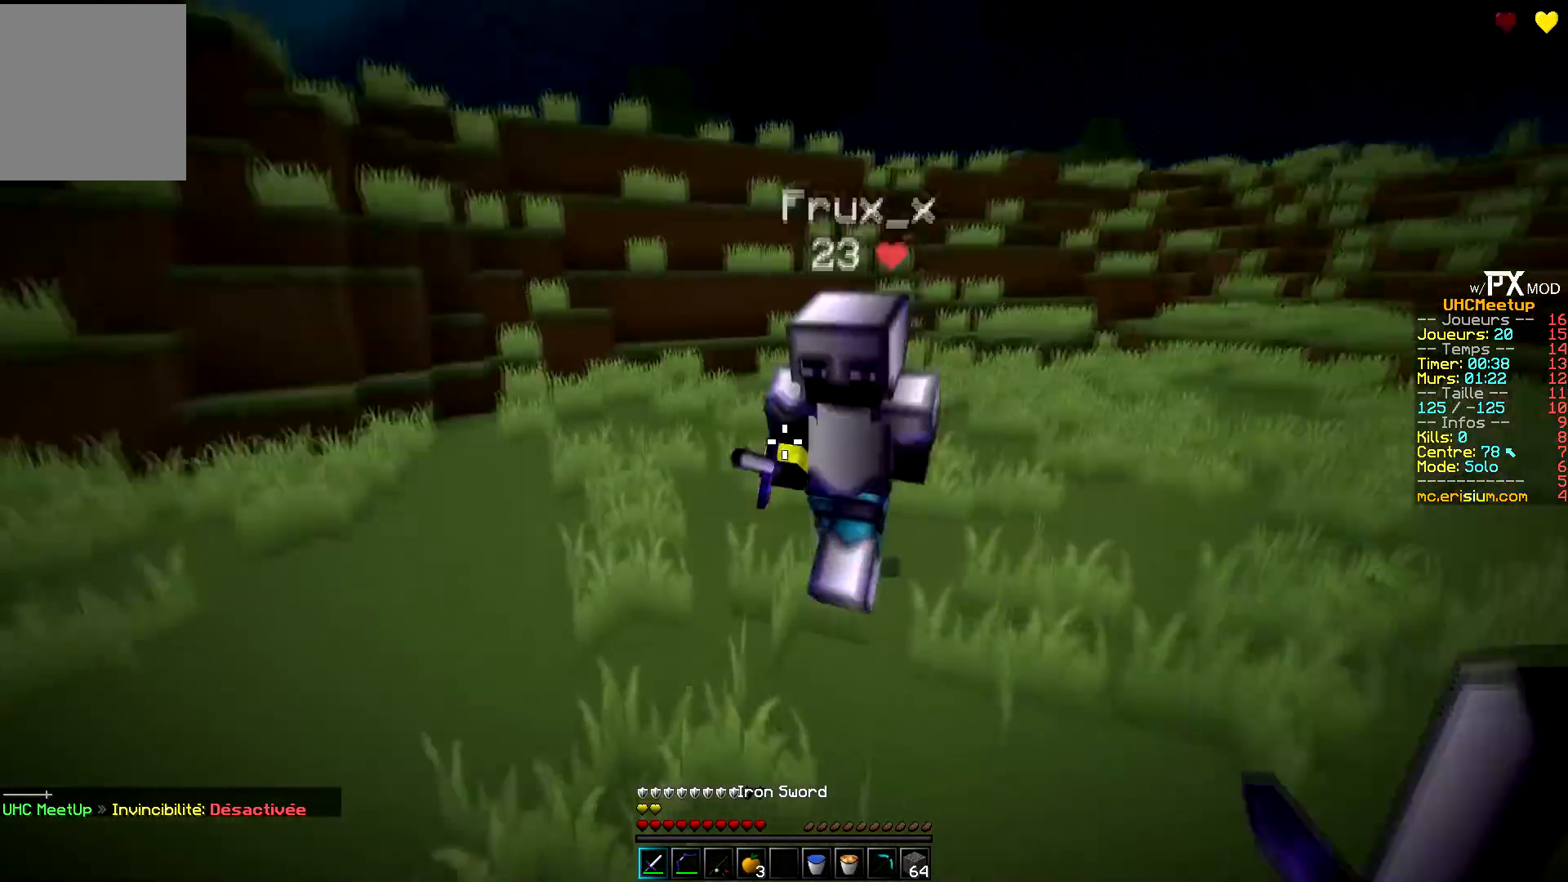
{"keys": ["q"], "events": [[100, "q", "down"], [250, "d", "up"], [250, "z", "up"]]}